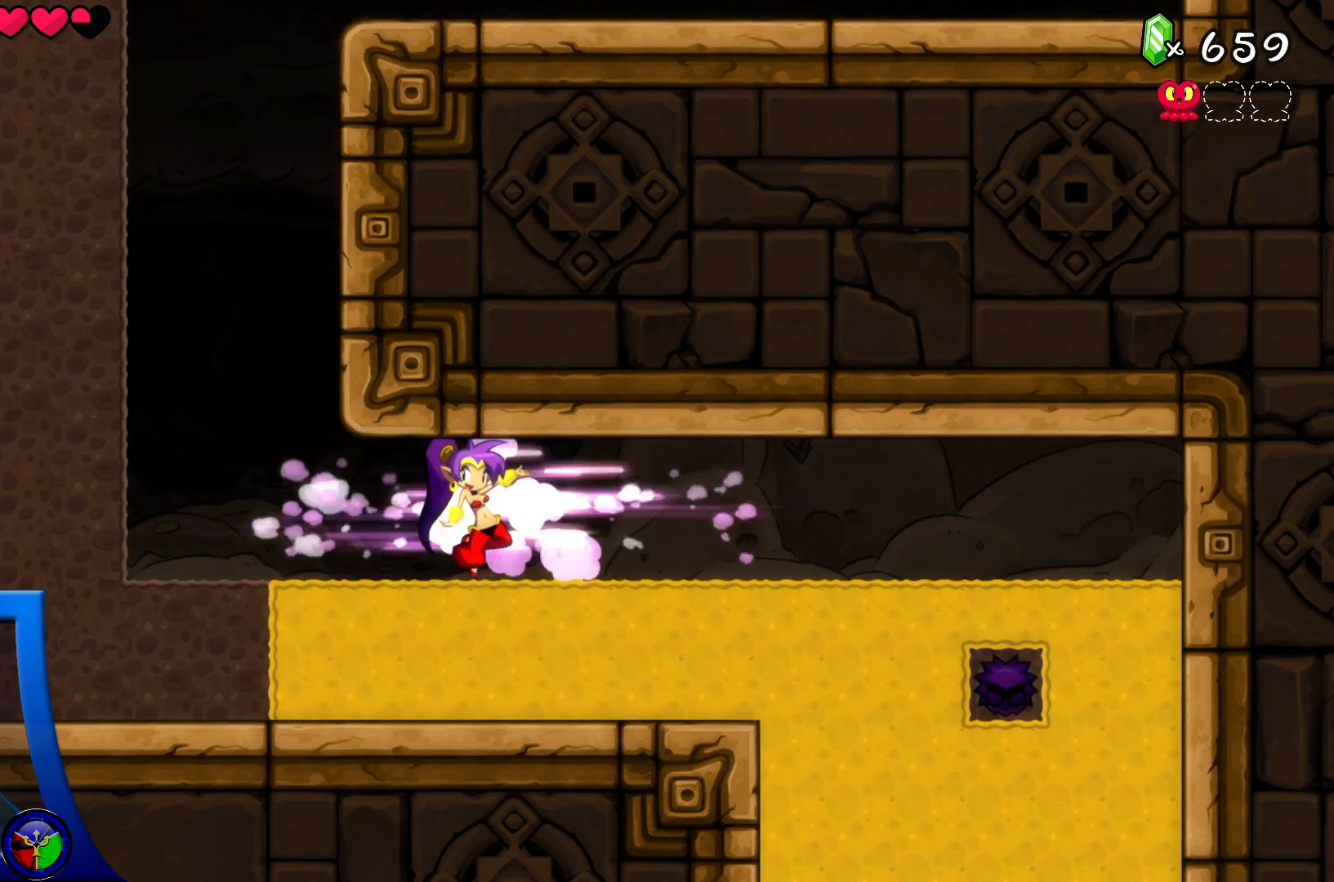
Gameplay with a controller (Xbox layout); each line is a JSON object with the inputs held at the frame after it. "events" lists button and stick changes between this image and that frame as [ms after this image, input, new state], when the widget could be followed in between. Not read: L3 R3.
{"buttons": ["Y"], "left_stick": "center", "right_stick": "center", "events": []}
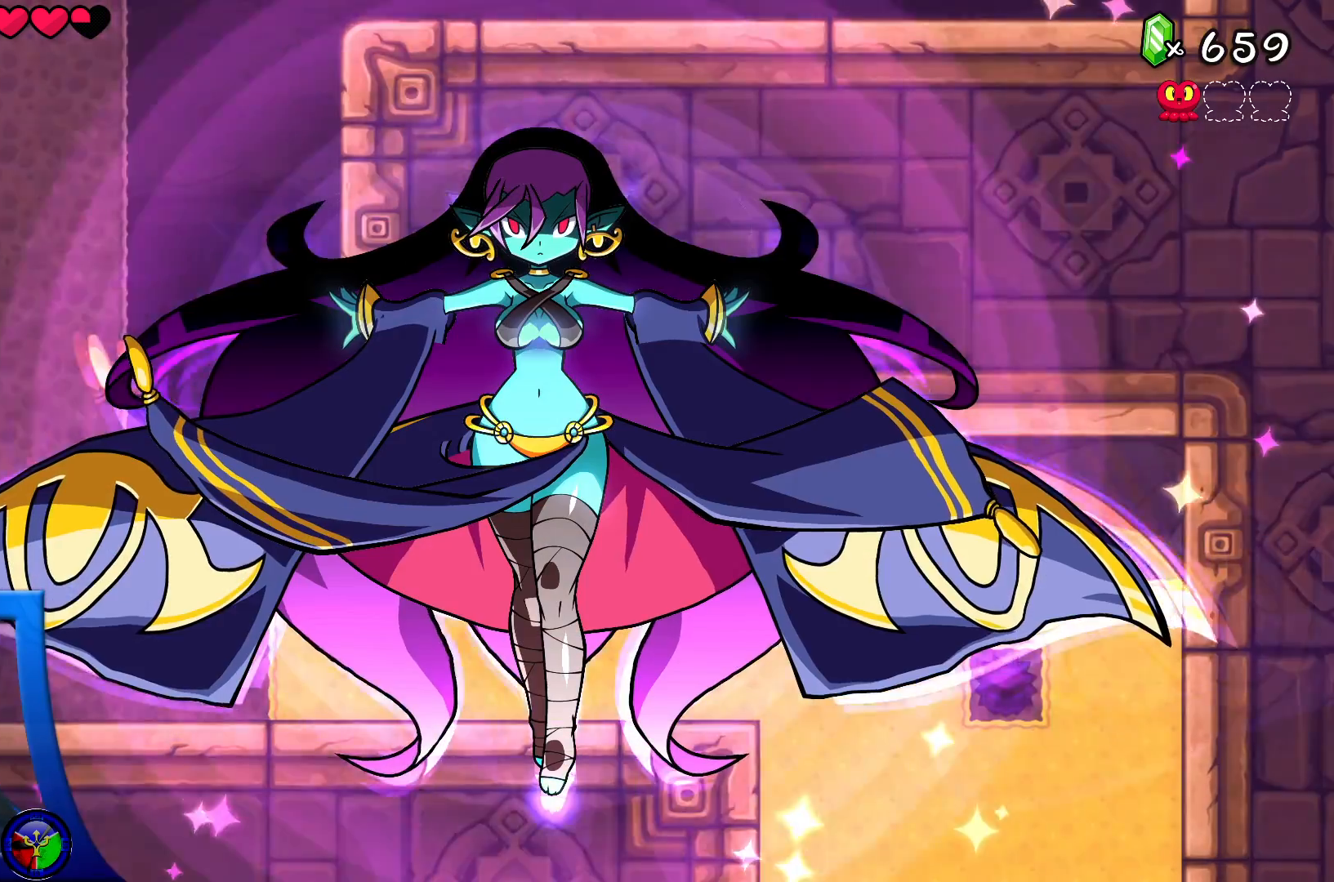
{"buttons": [], "left_stick": "center", "right_stick": "center", "events": [[17, "Y", "up"]]}
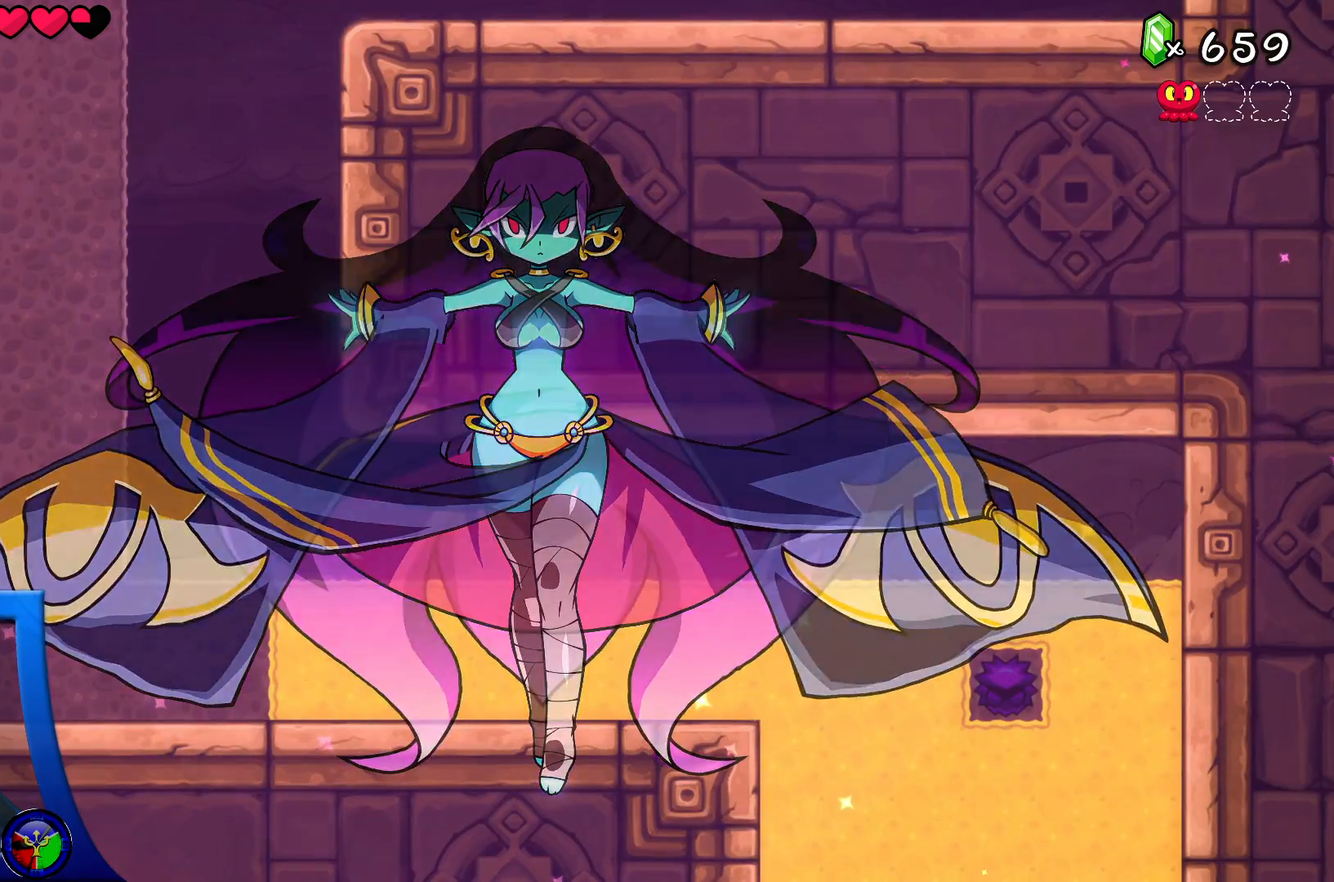
{"buttons": ["DPAD_LEFT"], "left_stick": "center", "right_stick": "center", "events": [[317, "DPAD_LEFT", "down"]]}
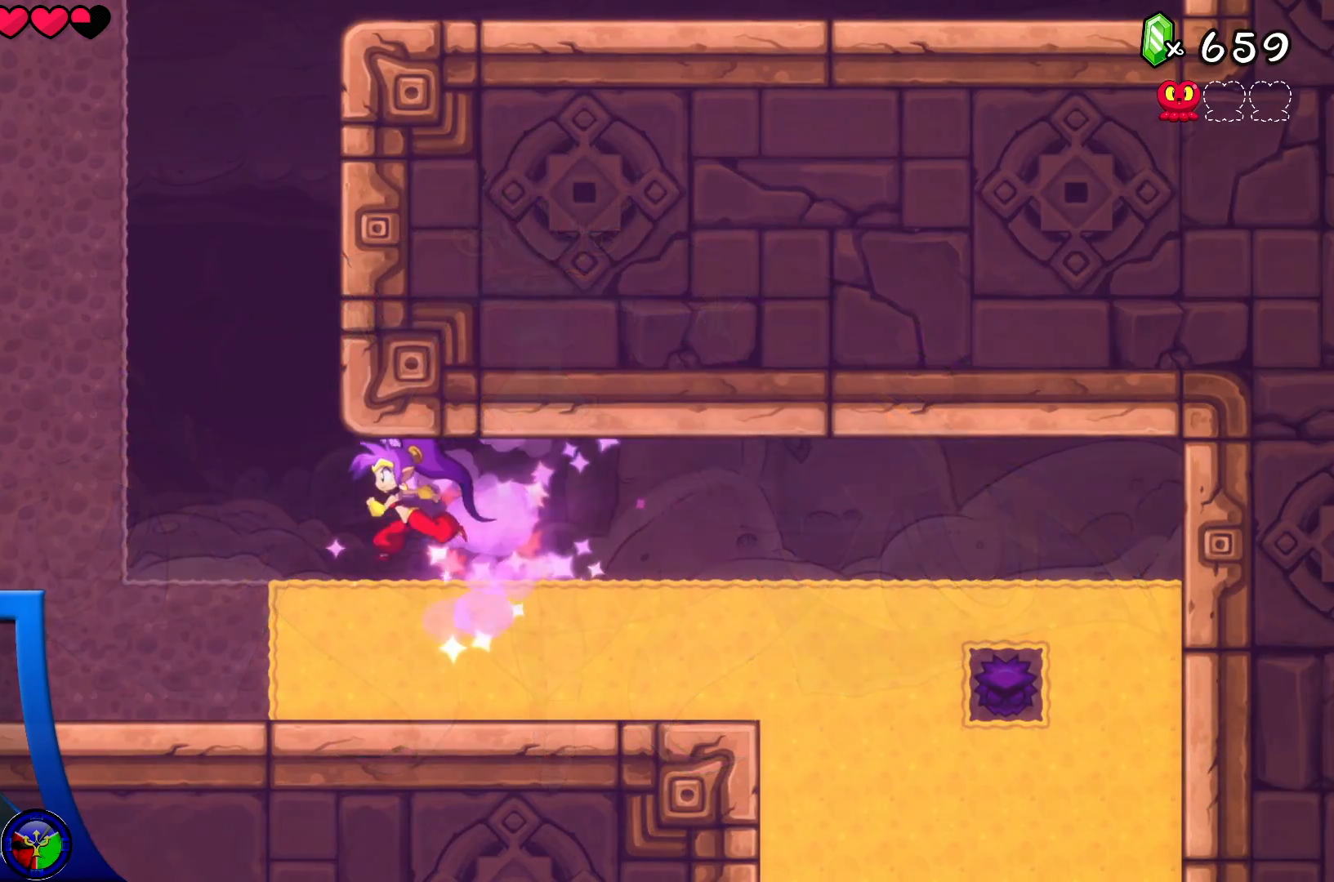
{"buttons": [], "left_stick": "center", "right_stick": "center", "events": [[33, "DPAD_LEFT", "up"], [217, "DPAD_LEFT", "down"], [350, "DPAD_LEFT", "up"]]}
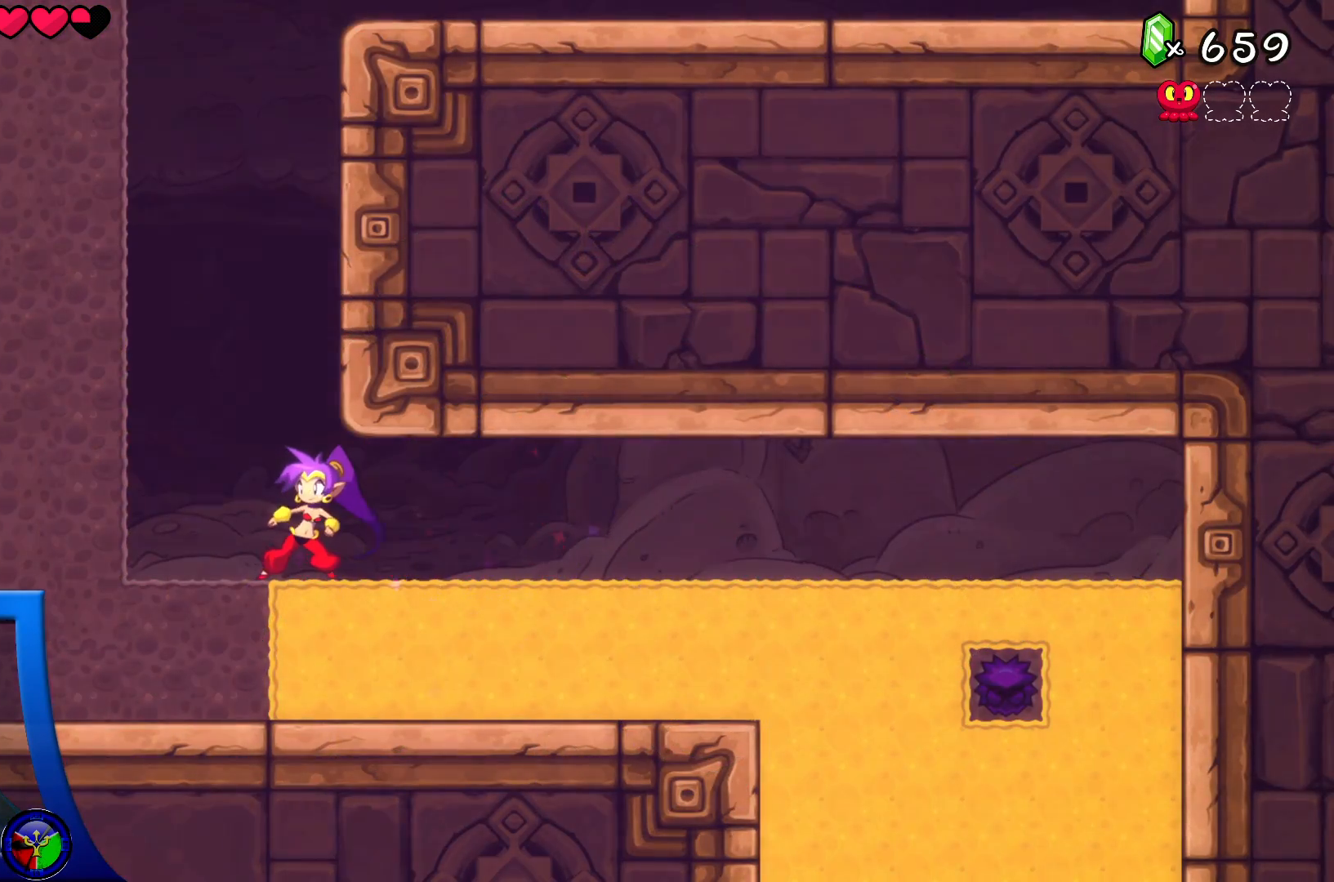
{"buttons": [], "left_stick": "center", "right_stick": "center", "events": [[317, "DPAD_LEFT", "down"], [467, "DPAD_LEFT", "up"]]}
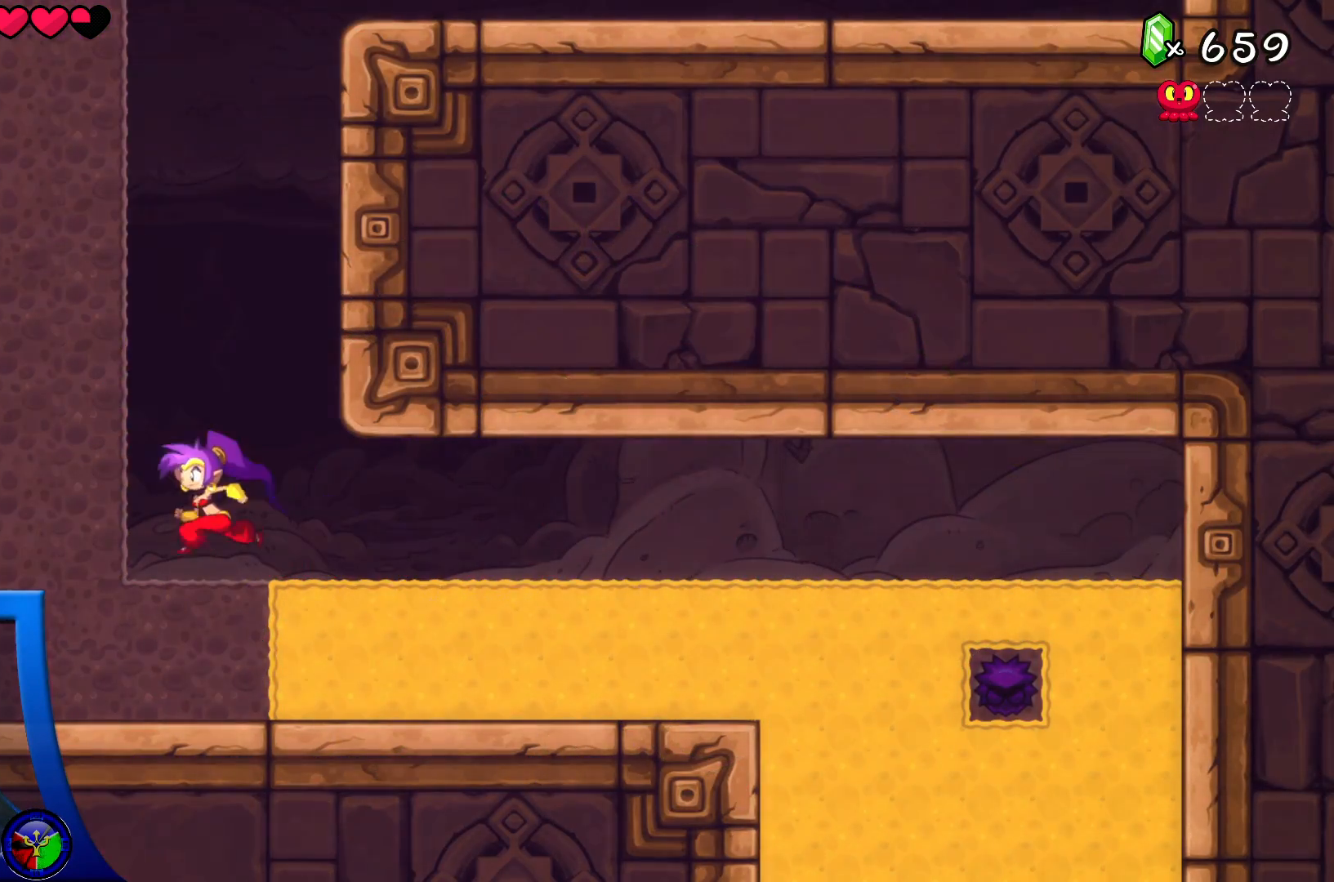
{"buttons": [], "left_stick": "center", "right_stick": "center", "events": [[117, "DPAD_DOWN", "down"], [300, "DPAD_DOWN", "up"]]}
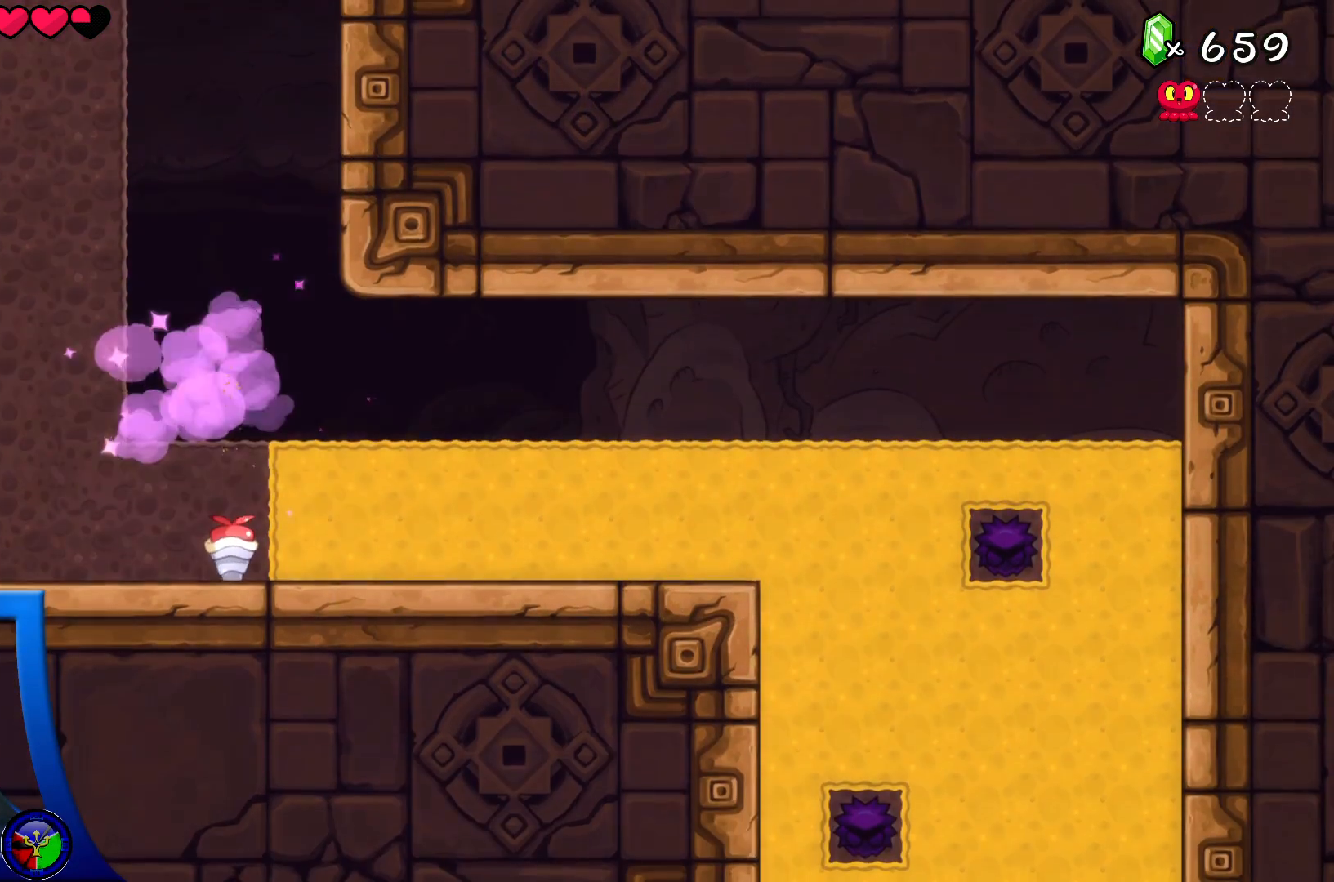
{"buttons": [], "left_stick": "center", "right_stick": "center", "events": [[183, "DPAD_RIGHT", "down"], [300, "DPAD_RIGHT", "up"]]}
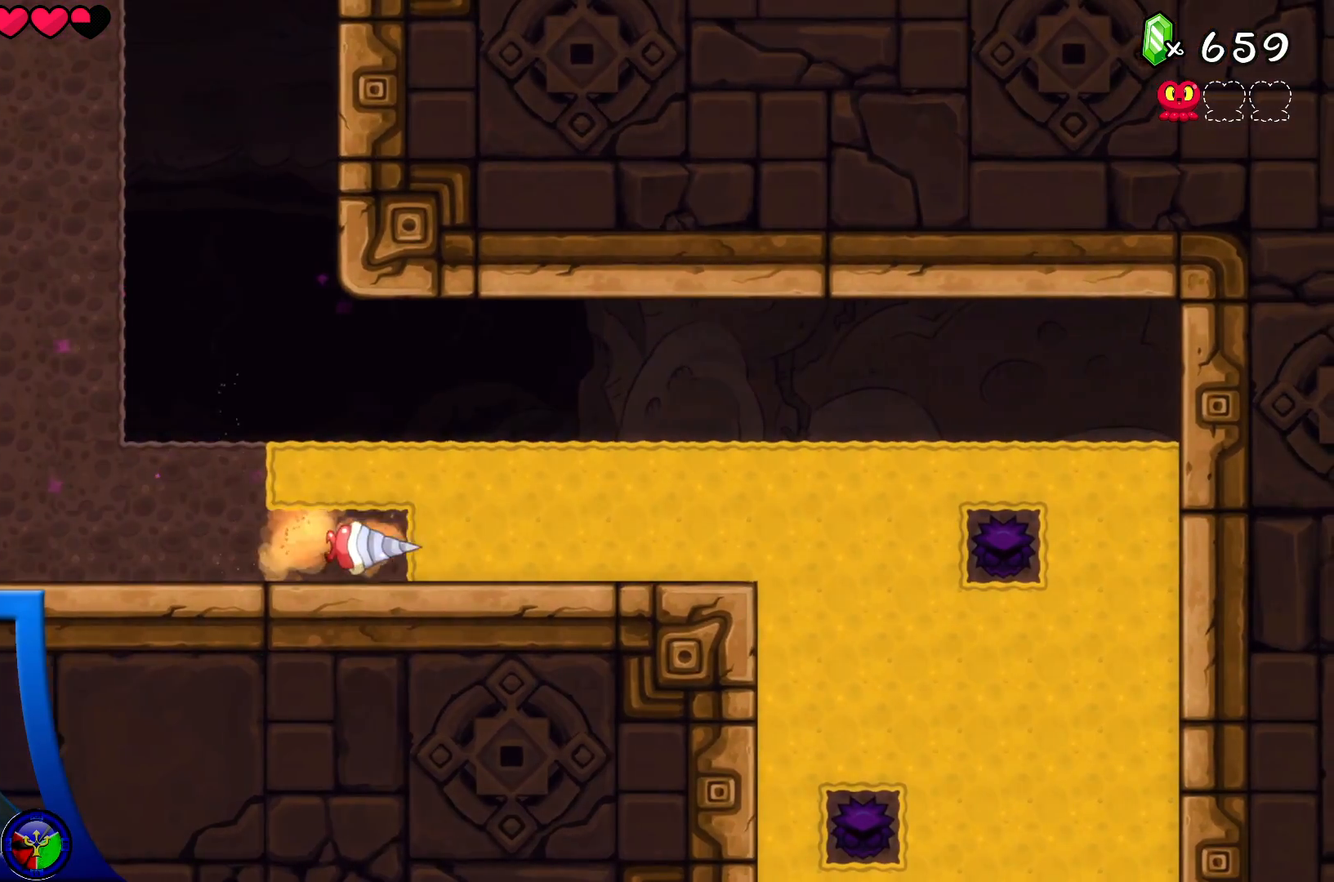
{"buttons": [], "left_stick": "center", "right_stick": "center", "events": []}
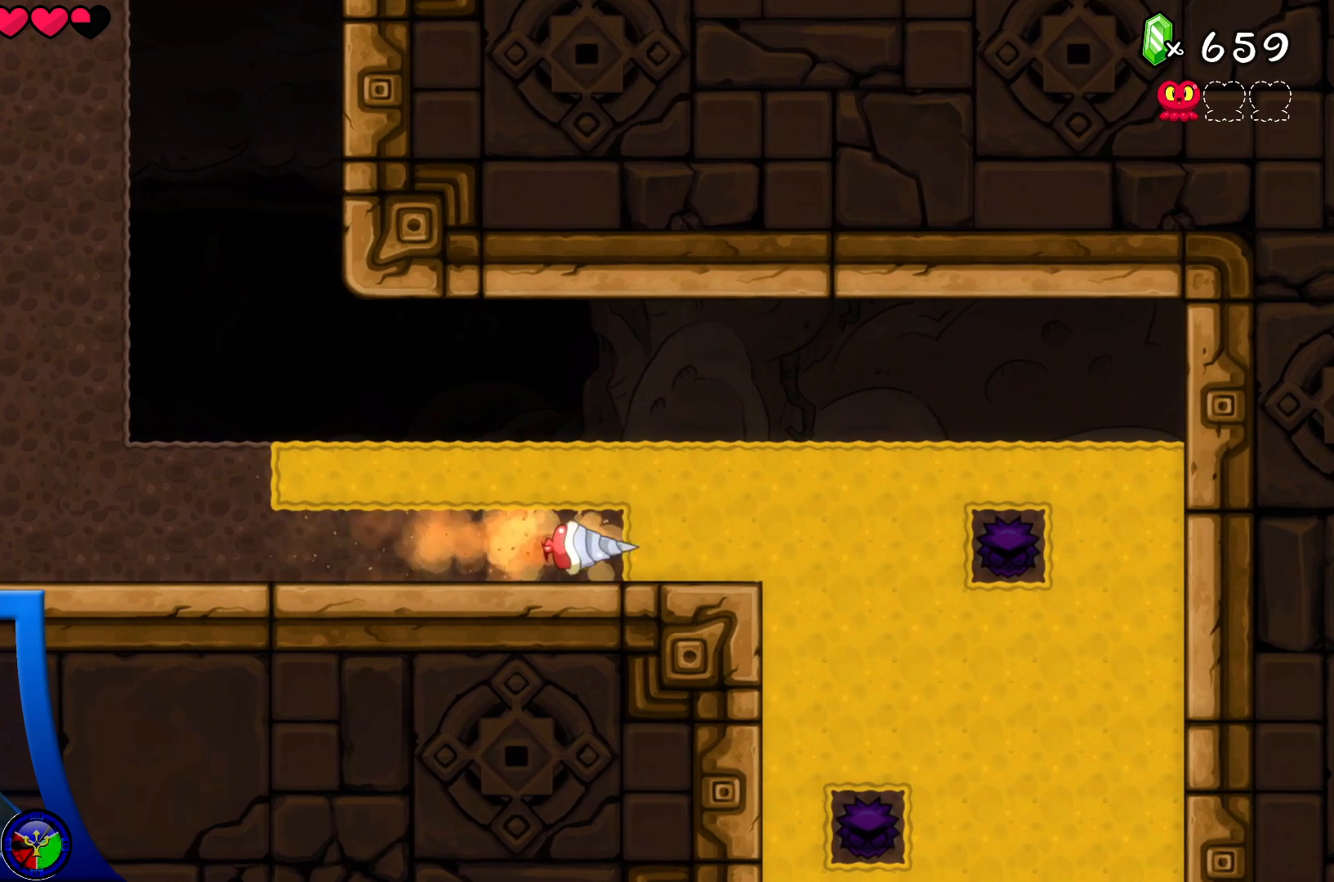
{"buttons": [], "left_stick": "center", "right_stick": "center", "events": []}
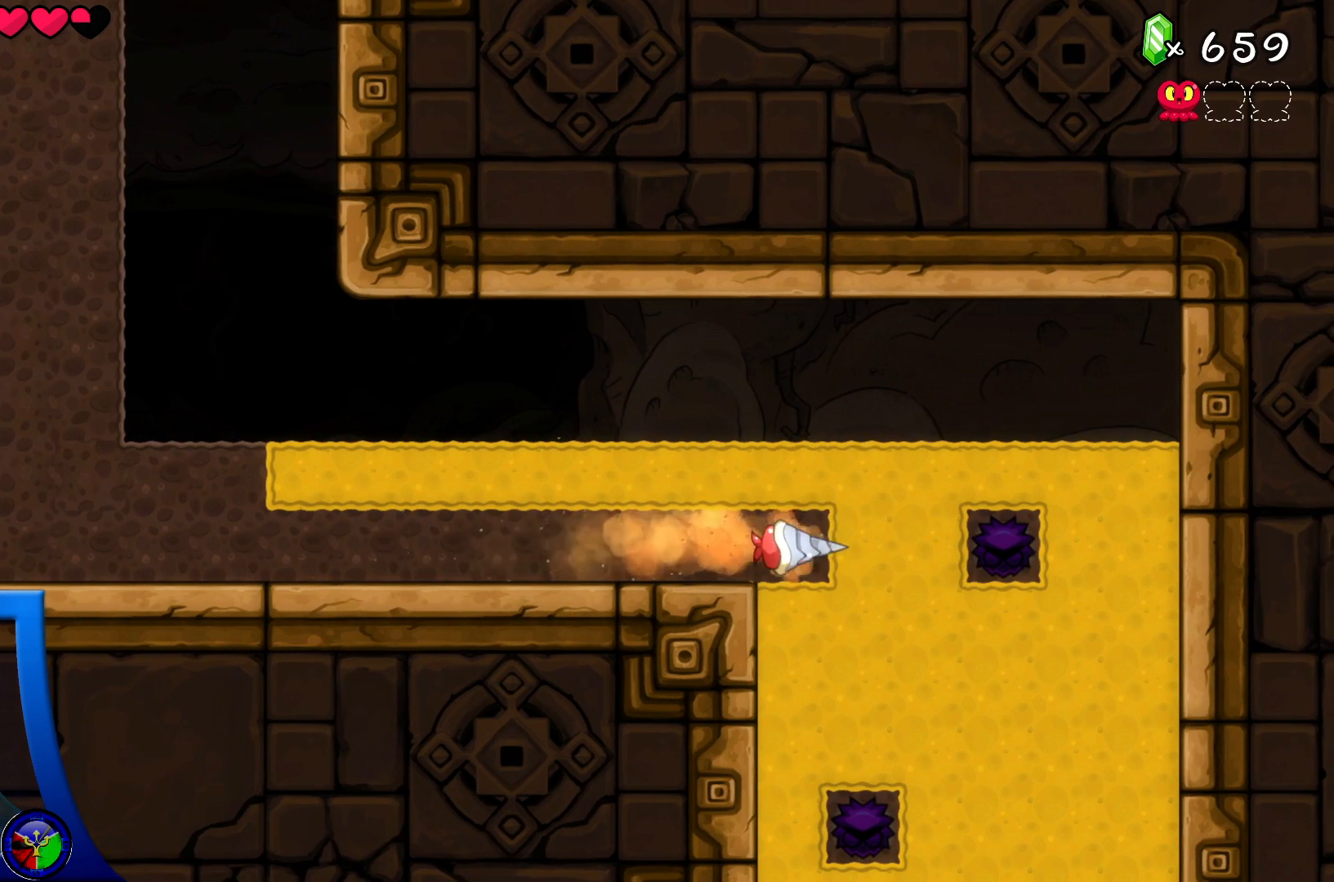
{"buttons": ["DPAD_LEFT"], "left_stick": "center", "right_stick": "center", "events": [[483, "DPAD_LEFT", "down"]]}
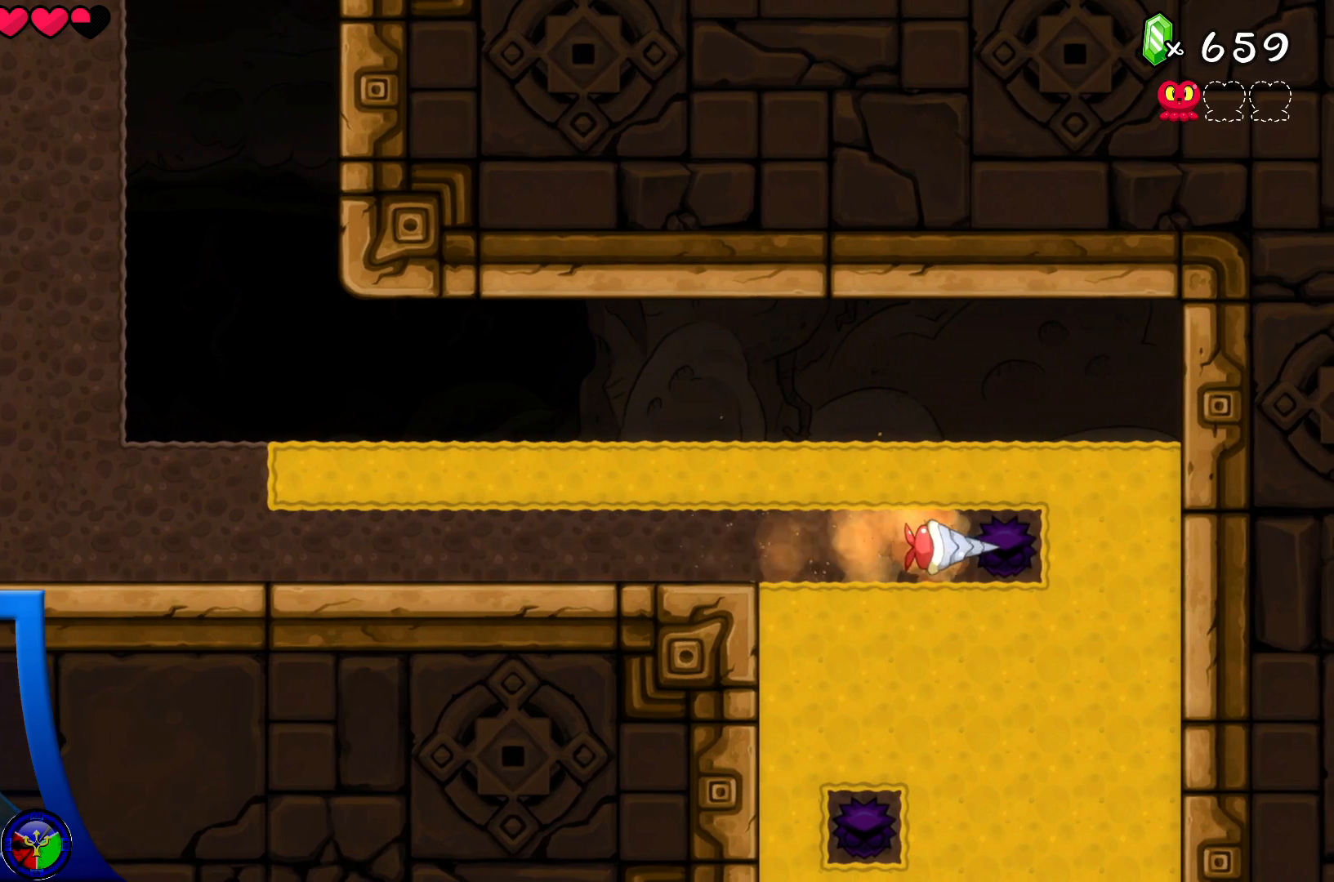
{"buttons": [], "left_stick": "center", "right_stick": "center", "events": [[117, "DPAD_LEFT", "up"], [233, "DPAD_RIGHT", "down"], [383, "DPAD_RIGHT", "up"]]}
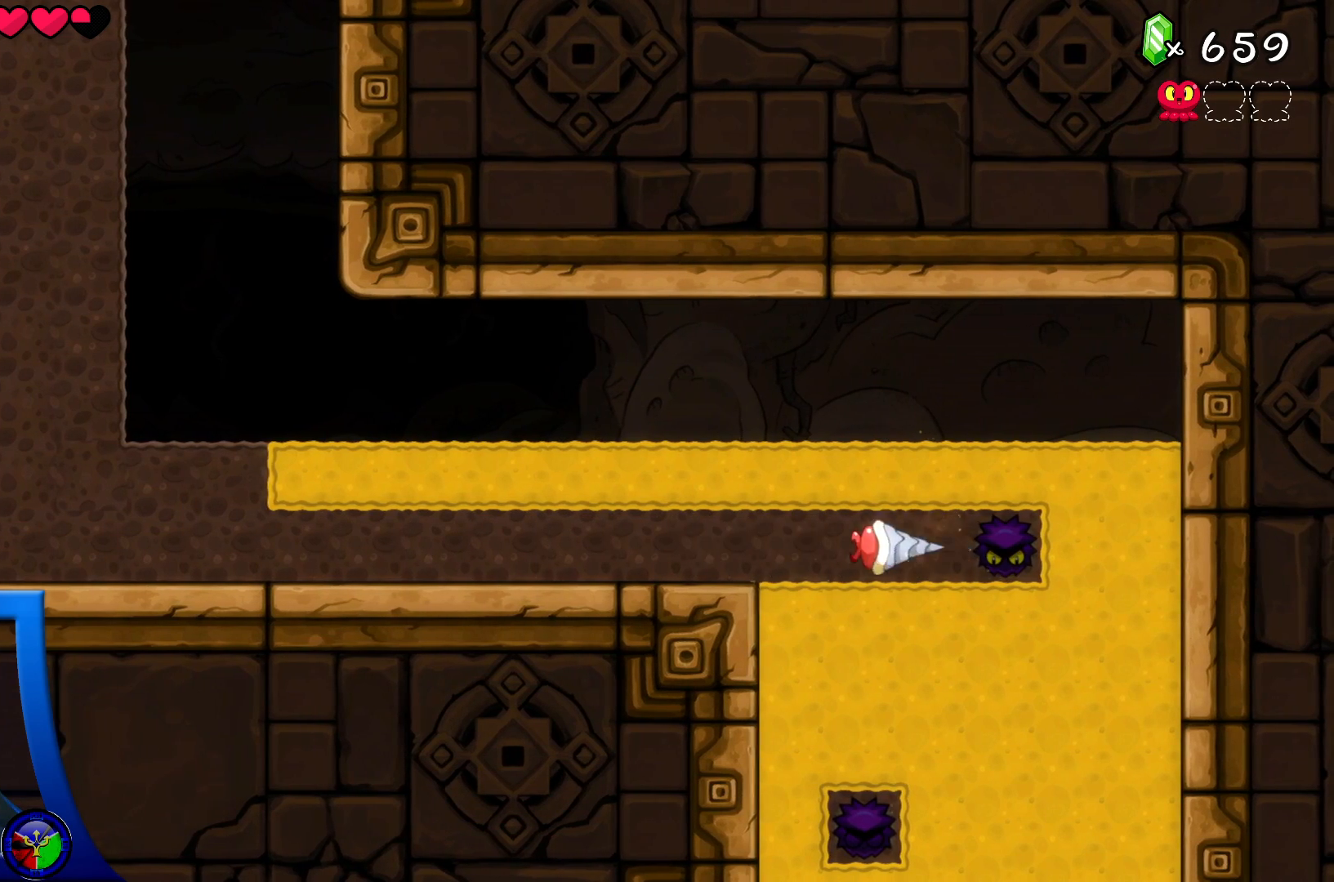
{"buttons": [], "left_stick": "center", "right_stick": "center", "events": []}
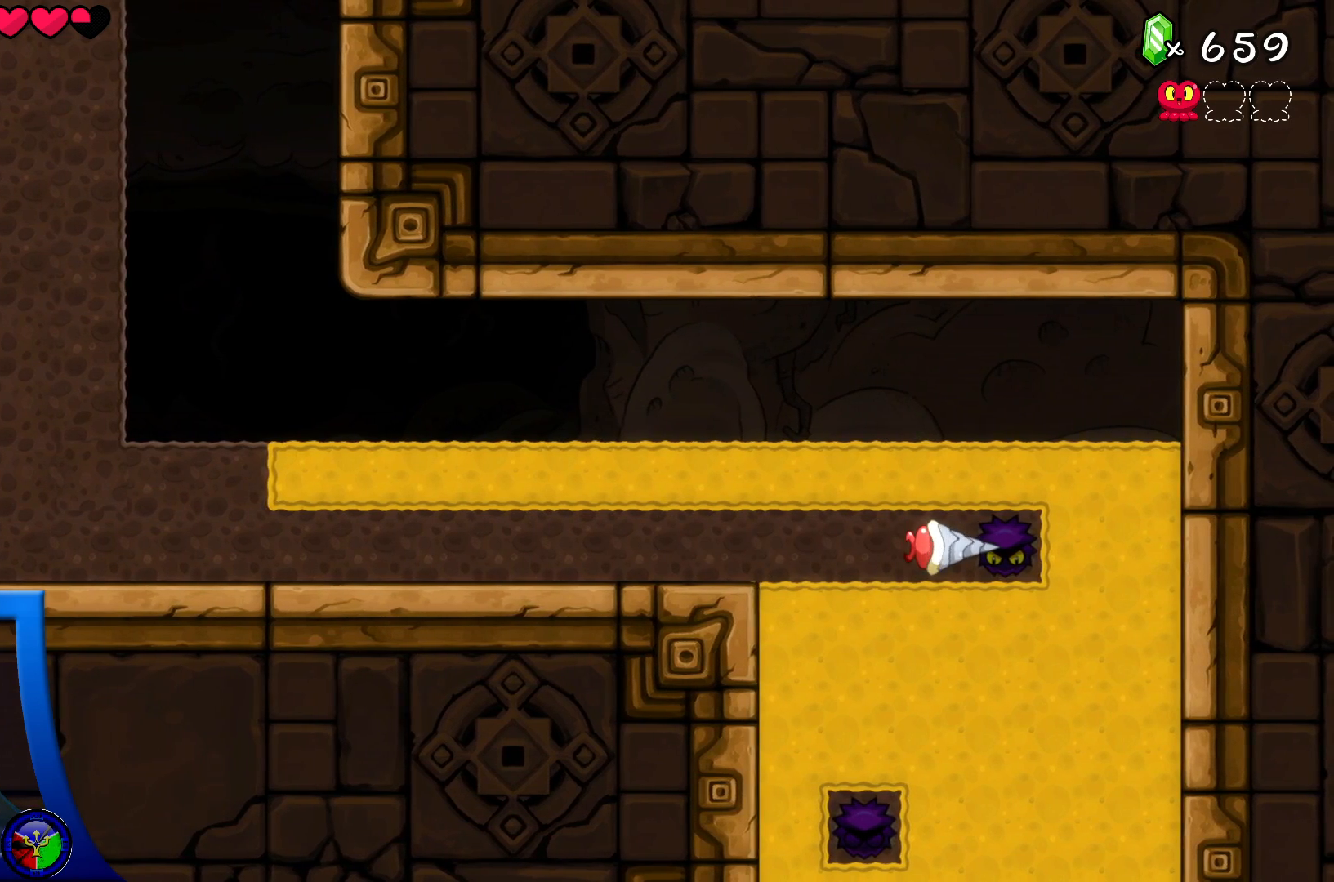
{"buttons": [], "left_stick": "center", "right_stick": "center", "events": []}
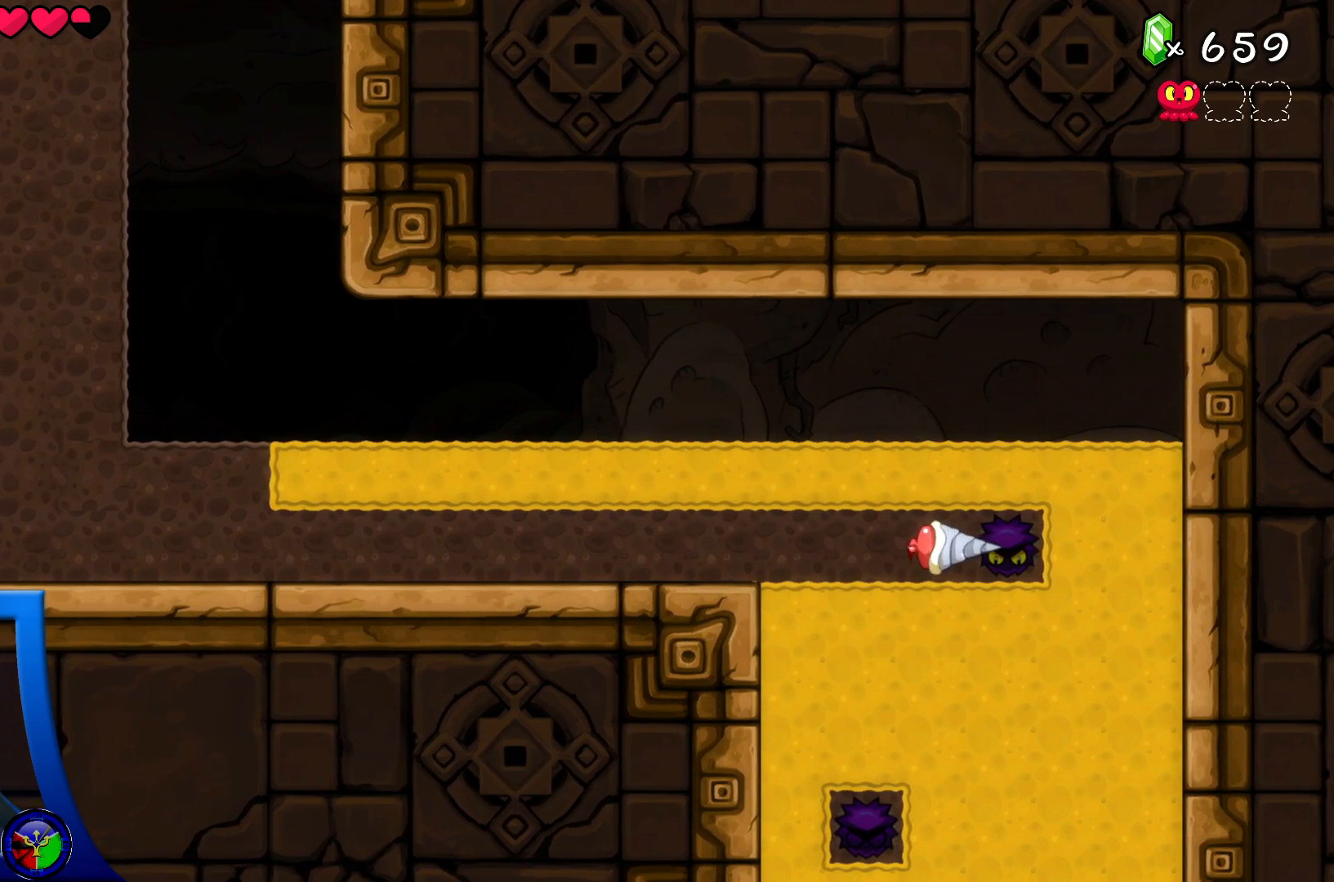
{"buttons": ["DPAD_LEFT"], "left_stick": "center", "right_stick": "center", "events": [[400, "DPAD_LEFT", "down"]]}
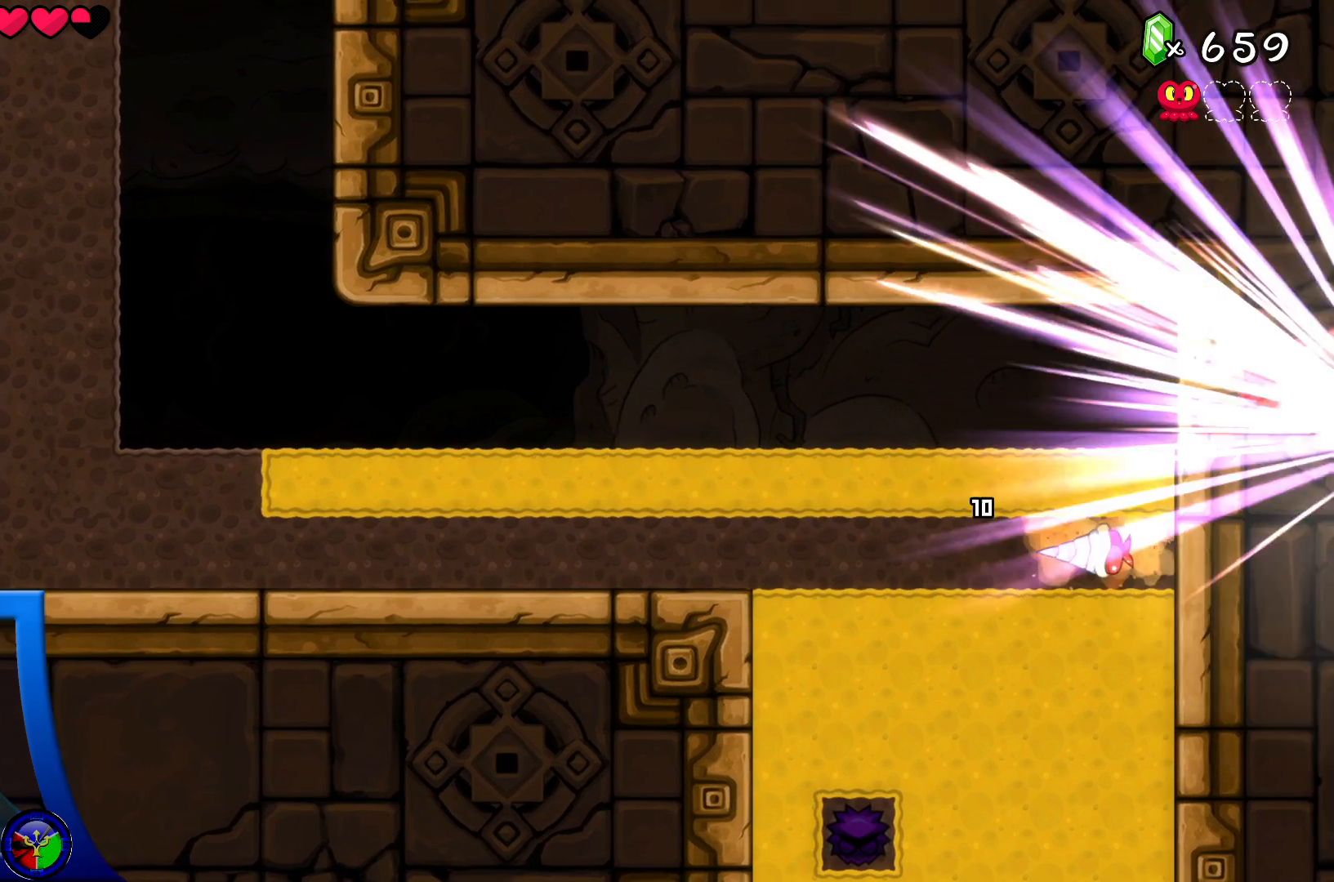
{"buttons": [], "left_stick": "center", "right_stick": "center", "events": [[150, "DPAD_LEFT", "up"]]}
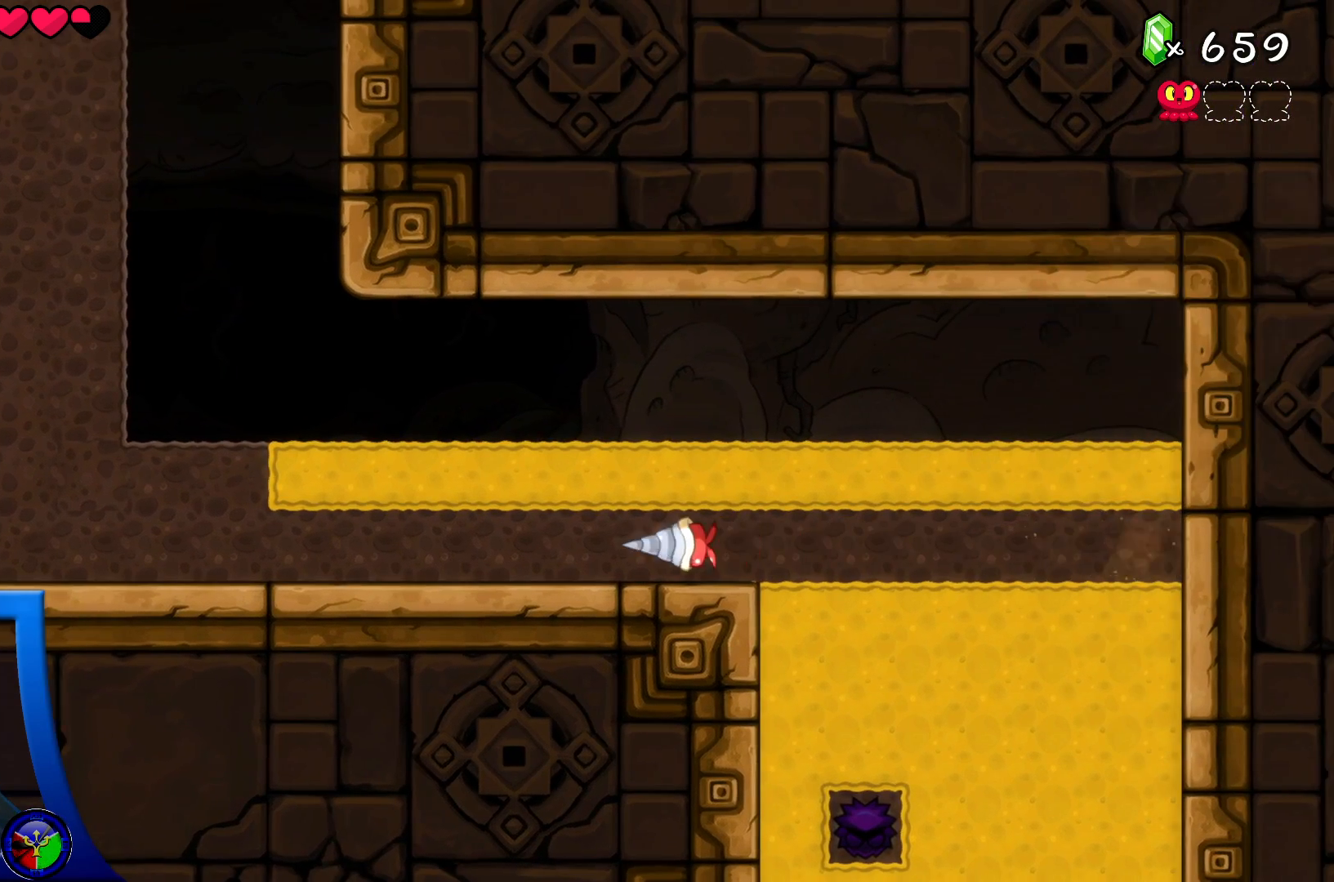
{"buttons": [], "left_stick": "center", "right_stick": "center", "events": []}
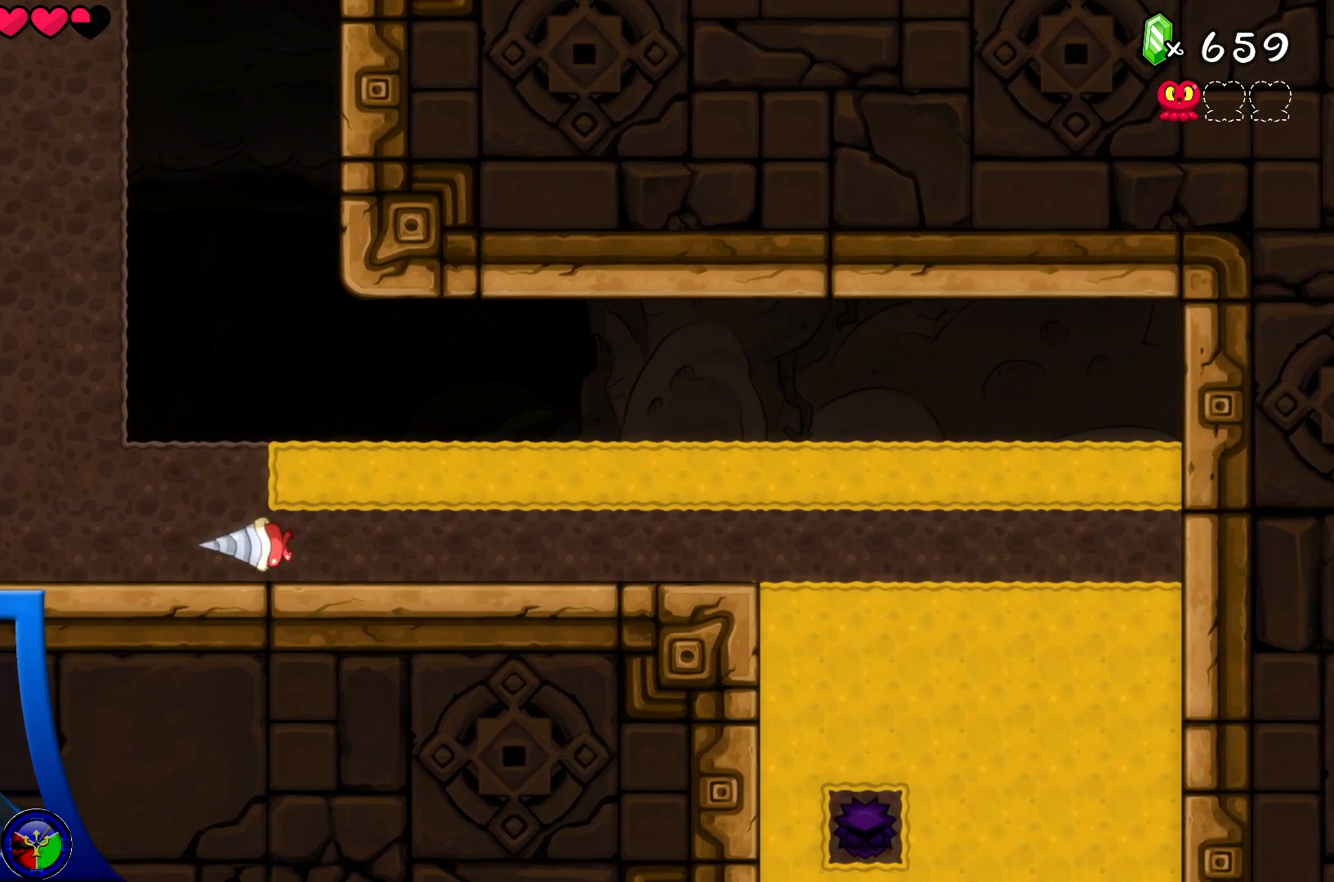
{"buttons": [], "left_stick": "center", "right_stick": "center", "events": []}
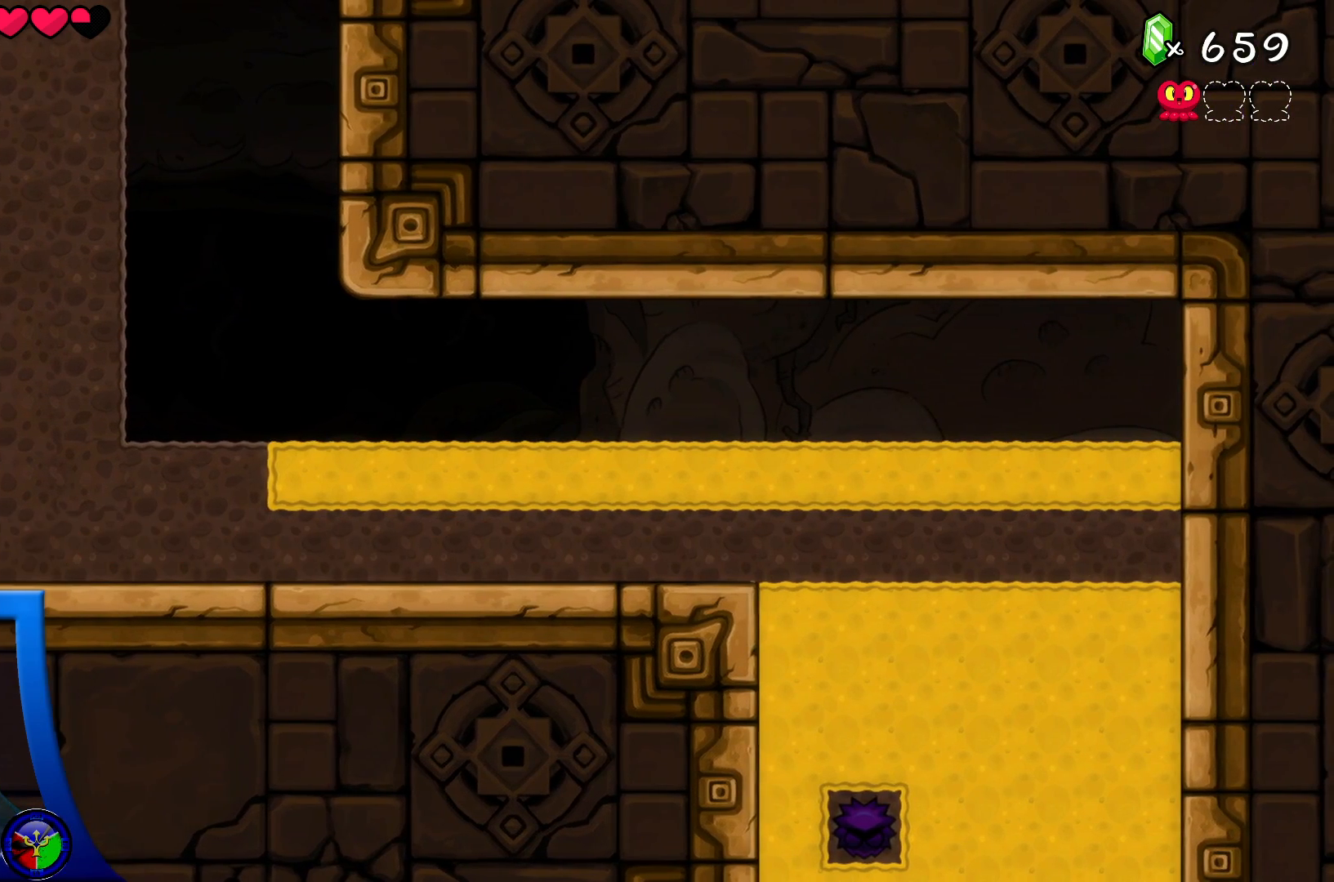
{"buttons": [], "left_stick": "center", "right_stick": "center", "events": [[283, "DPAD_UP", "down"], [333, "DPAD_UP", "up"], [350, "DPAD_RIGHT", "down"], [467, "DPAD_RIGHT", "up"]]}
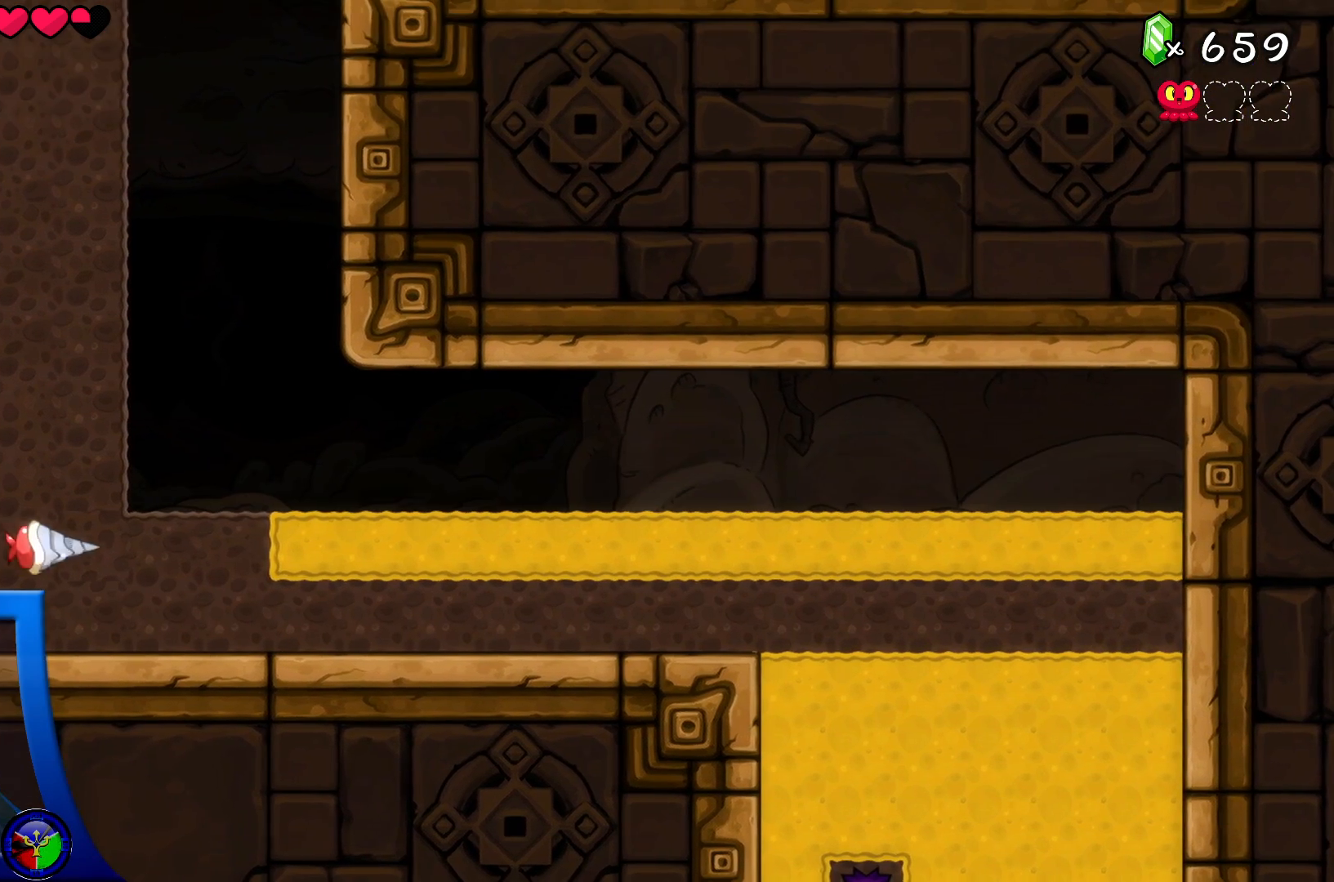
{"buttons": [], "left_stick": "center", "right_stick": "center", "events": []}
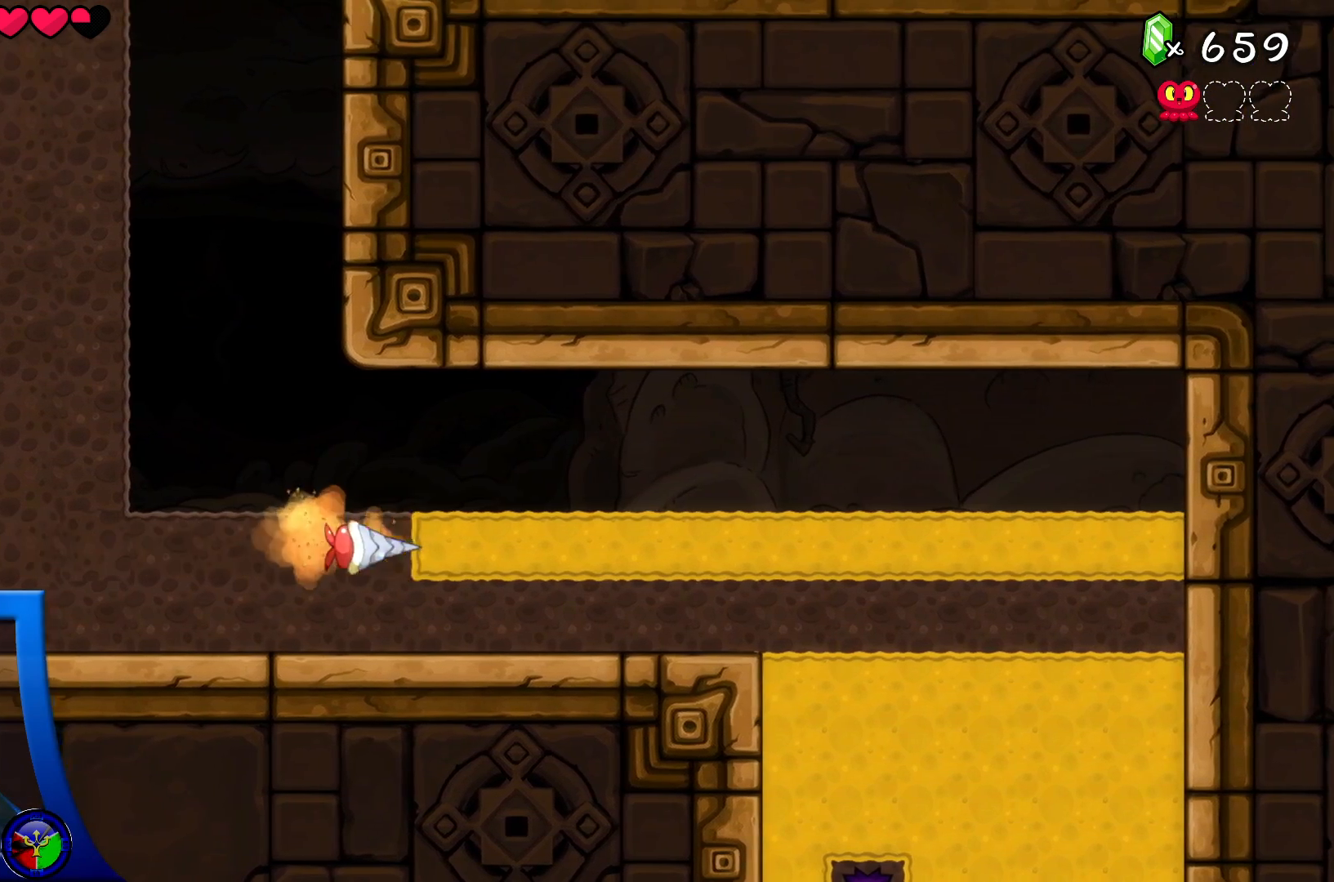
{"buttons": [], "left_stick": "center", "right_stick": "center", "events": []}
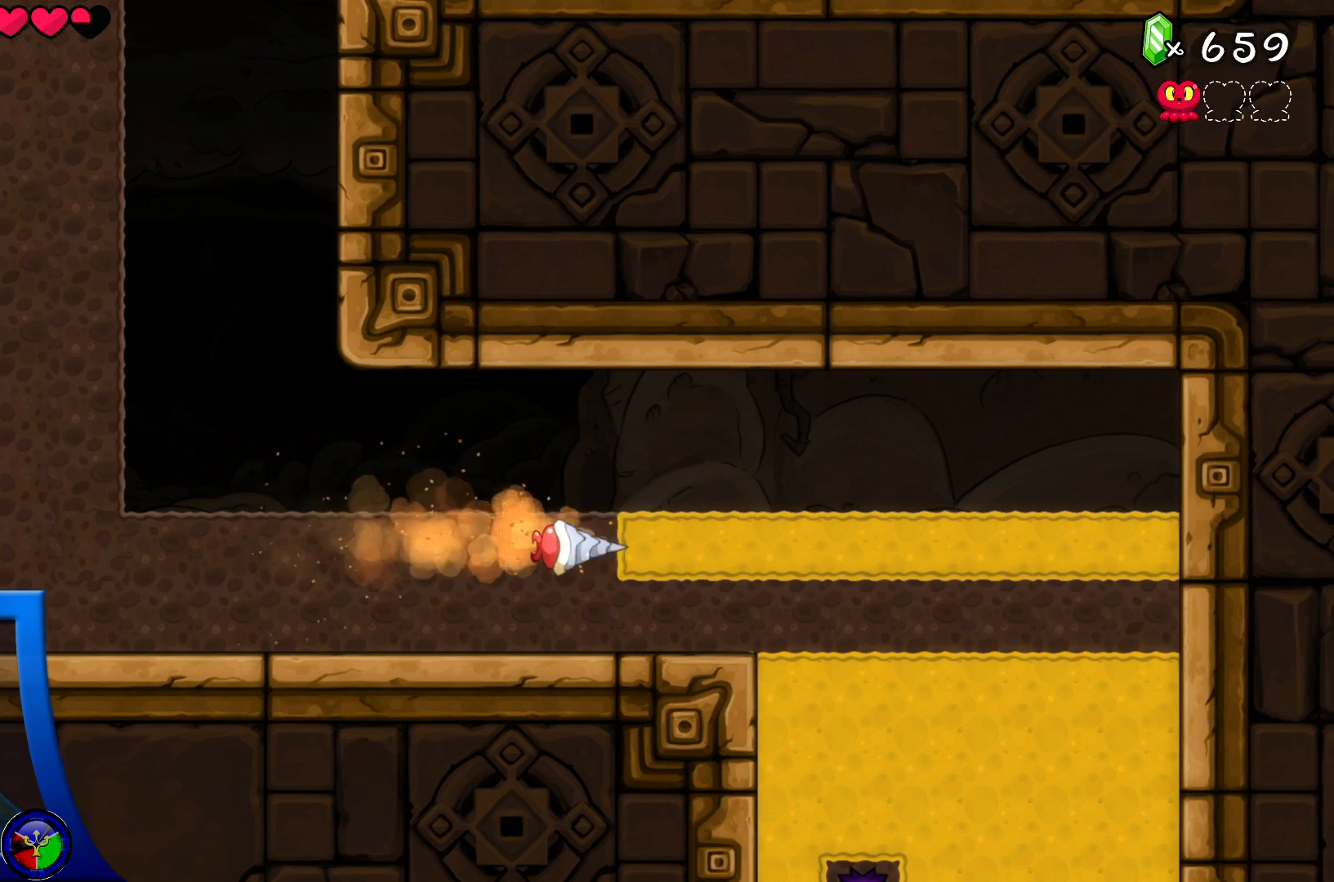
{"buttons": [], "left_stick": "center", "right_stick": "center", "events": []}
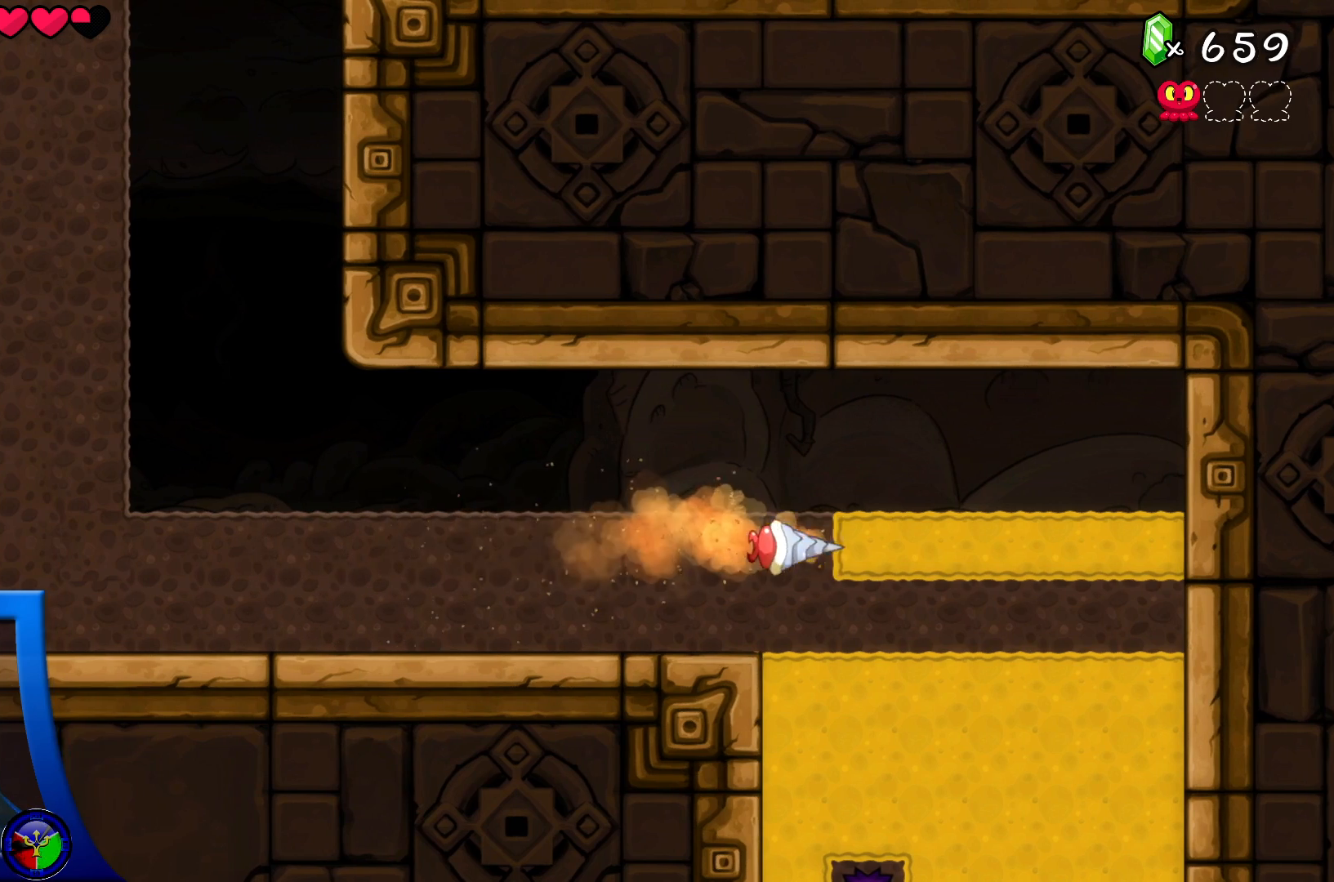
{"buttons": [], "left_stick": "center", "right_stick": "center", "events": []}
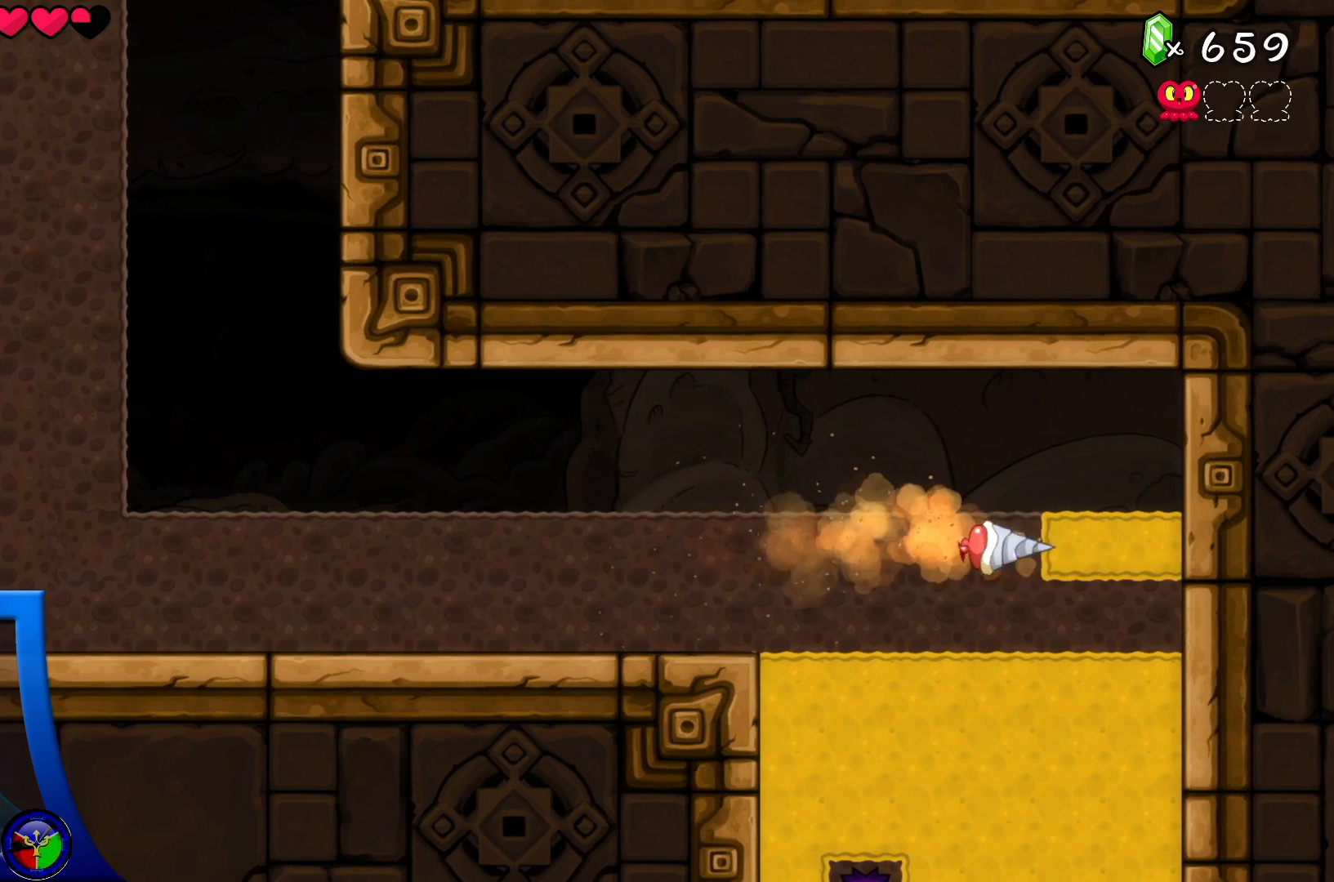
{"buttons": [], "left_stick": "center", "right_stick": "center", "events": []}
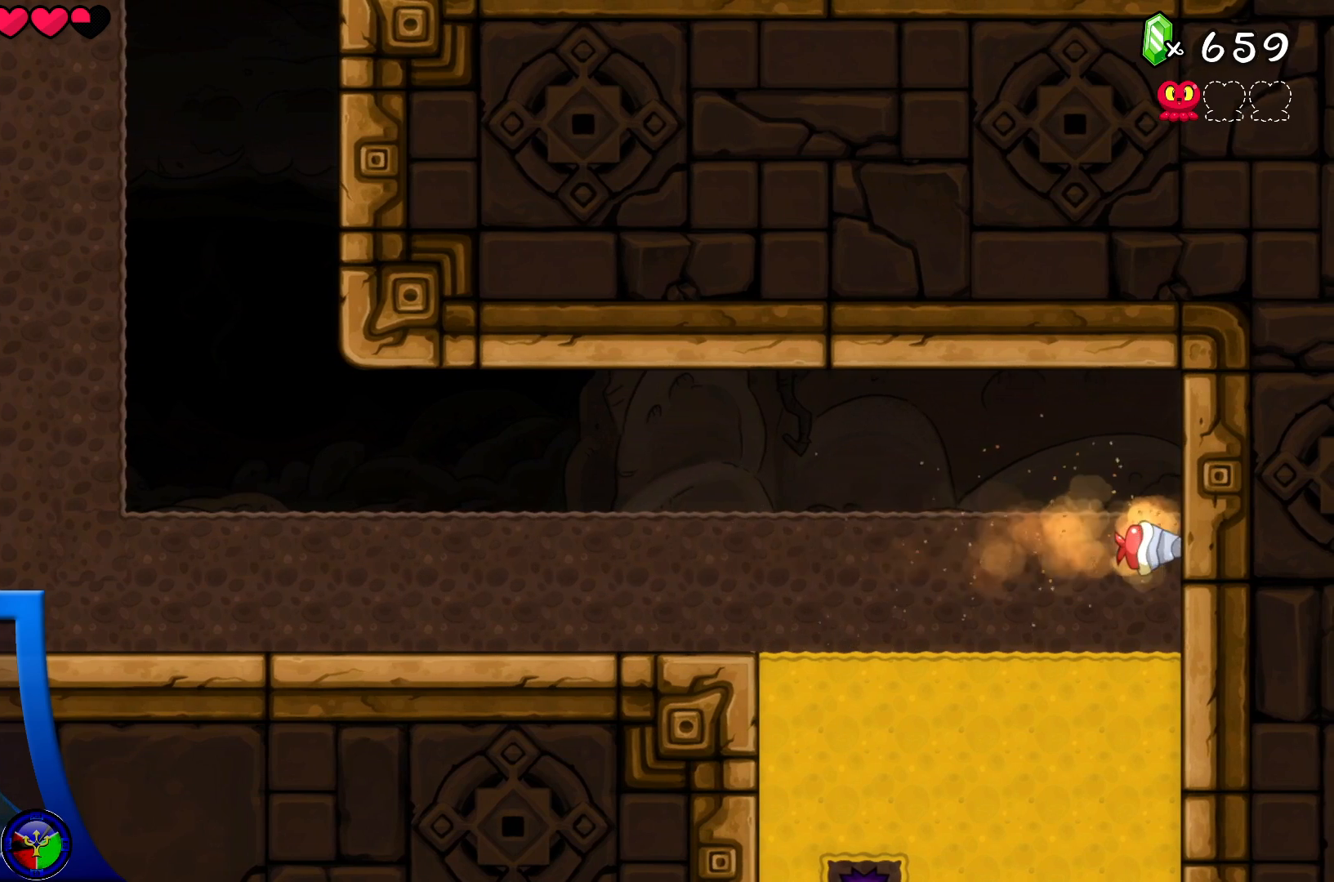
{"buttons": [], "left_stick": "center", "right_stick": "center", "events": [[133, "DPAD_LEFT", "down"], [250, "DPAD_LEFT", "up"]]}
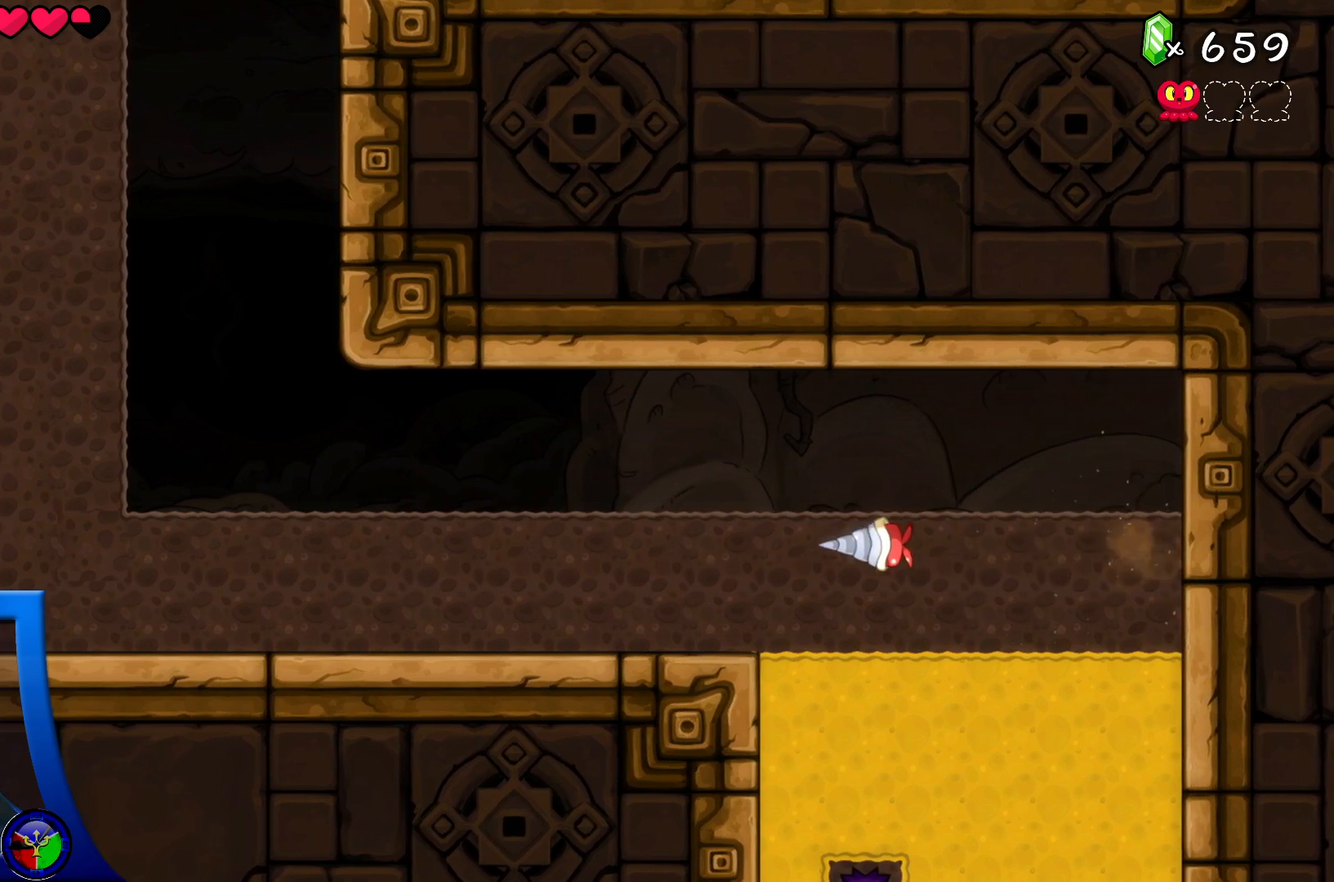
{"buttons": [], "left_stick": "center", "right_stick": "center", "events": [[33, "DPAD_DOWN", "down"], [167, "DPAD_DOWN", "up"]]}
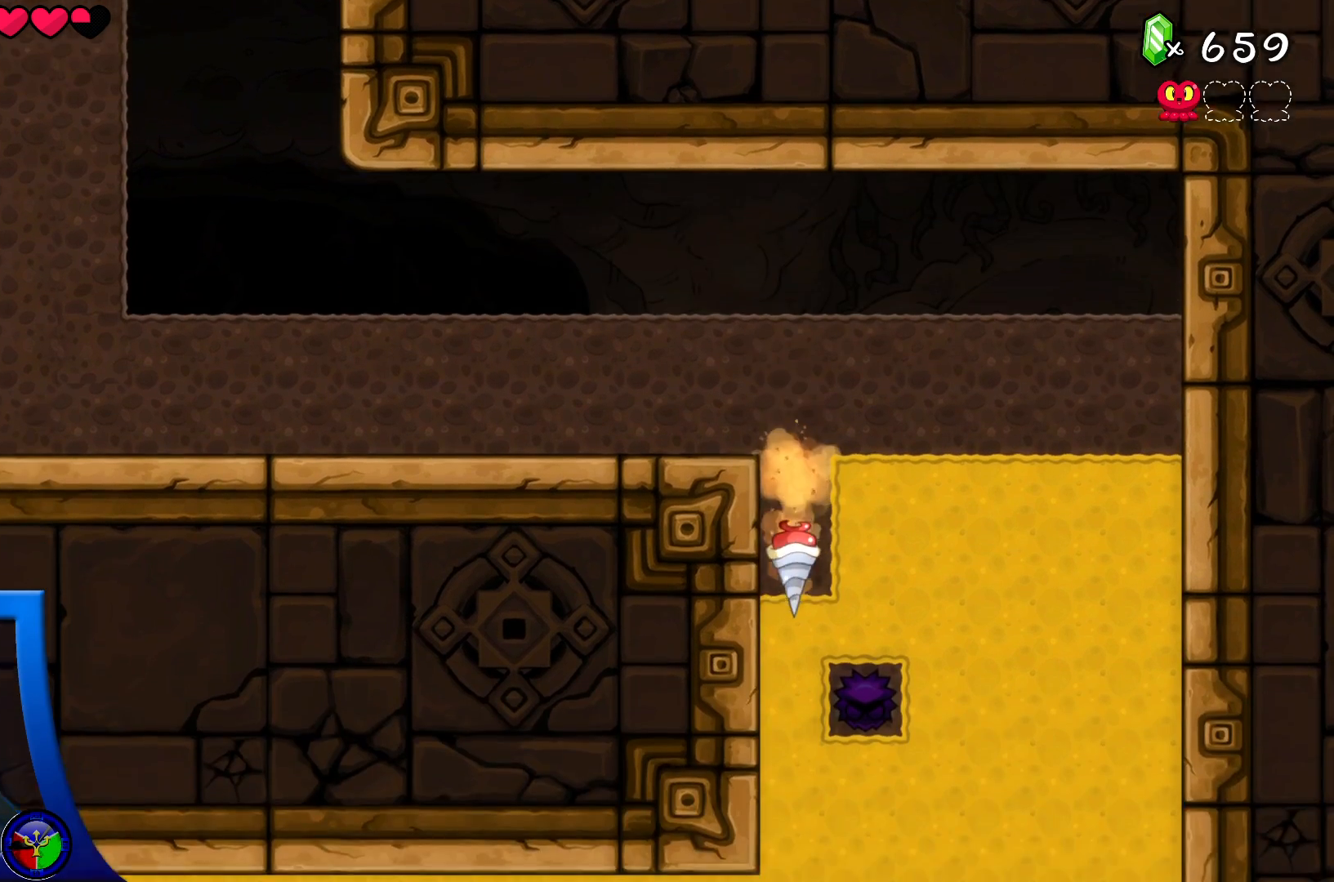
{"buttons": ["DPAD_RIGHT"], "left_stick": "center", "right_stick": "center", "events": [[67, "DPAD_UP", "down"], [317, "DPAD_UP", "up"], [500, "DPAD_RIGHT", "down"]]}
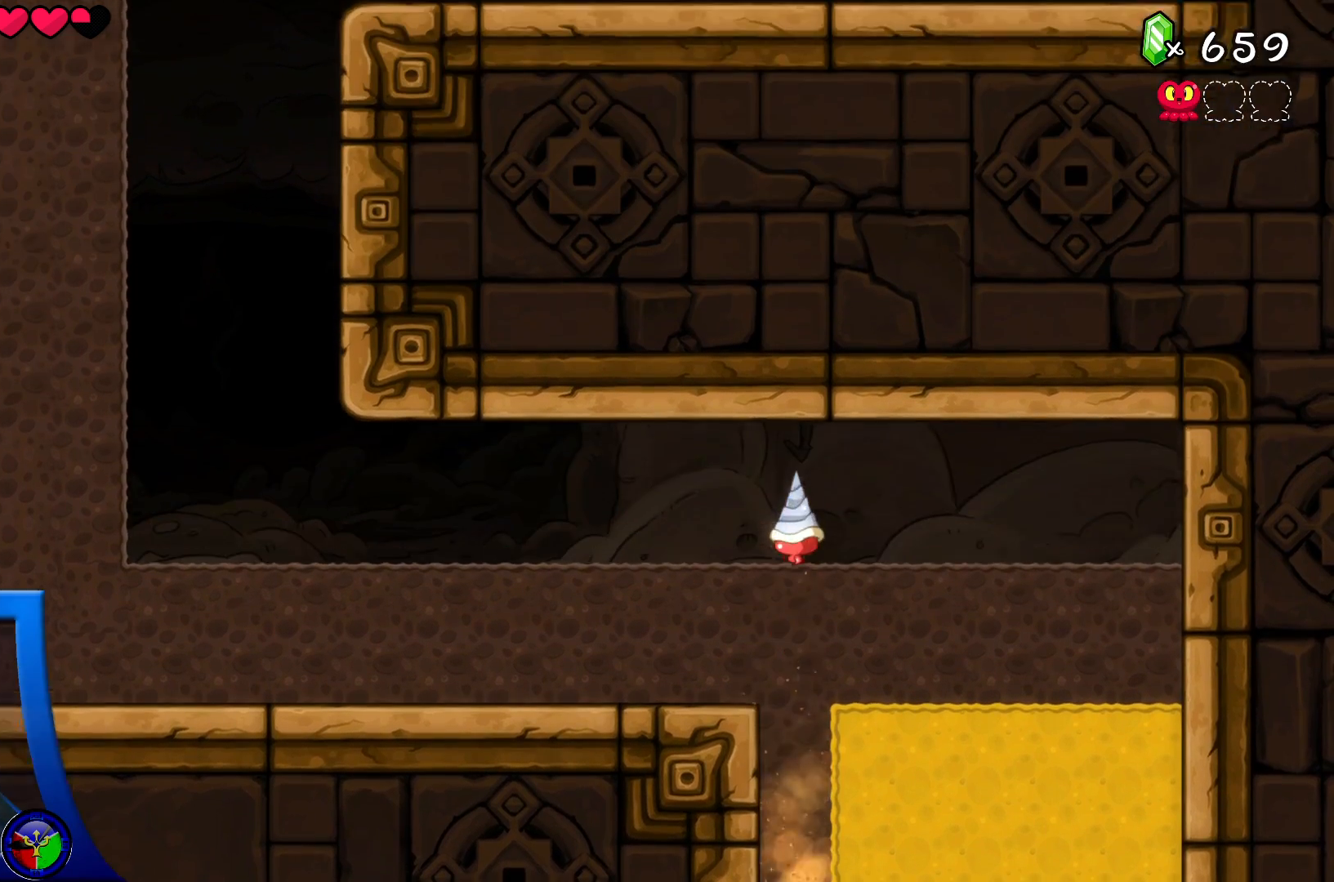
{"buttons": [], "left_stick": "center", "right_stick": "center", "events": [[117, "DPAD_RIGHT", "up"]]}
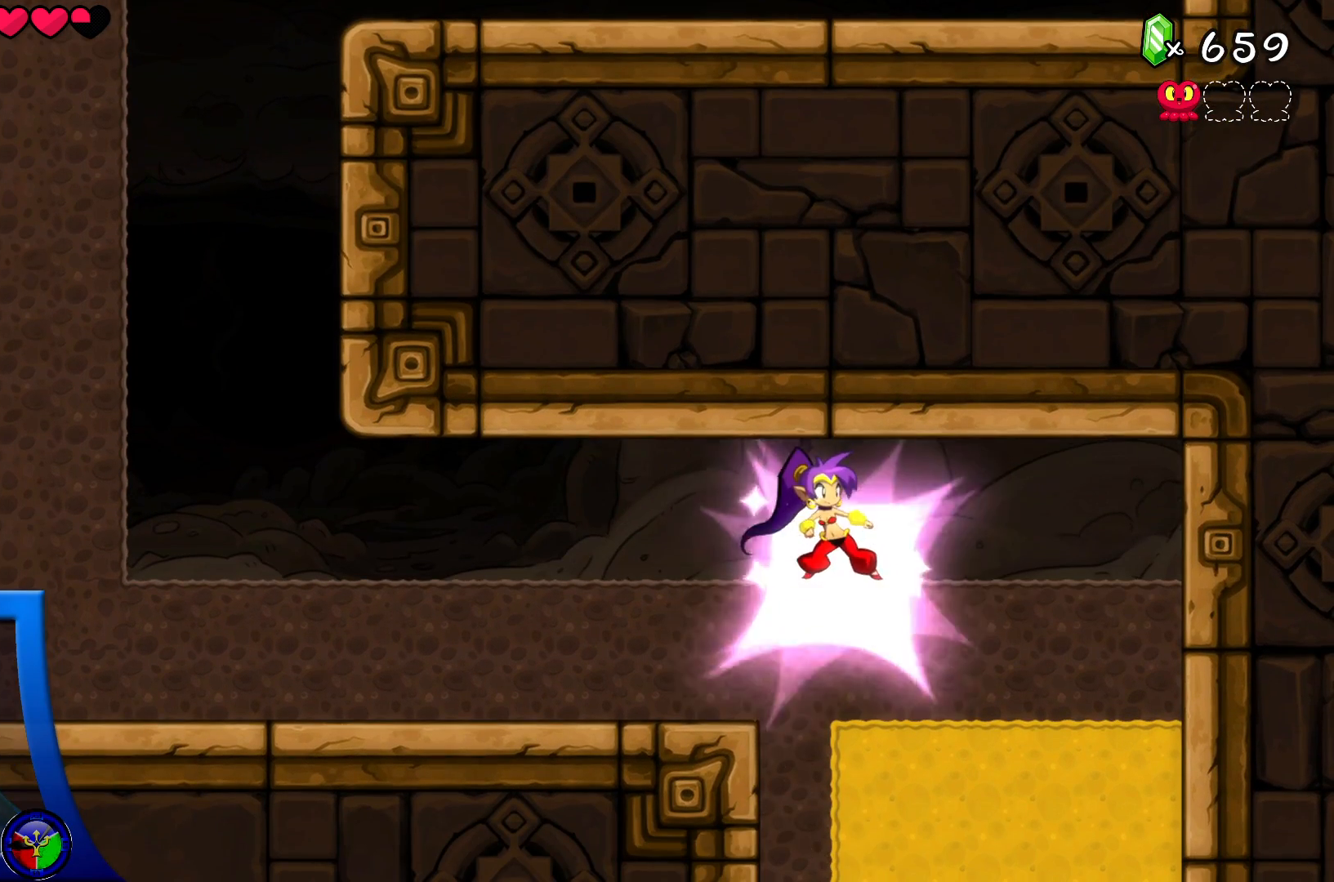
{"buttons": [], "left_stick": "center", "right_stick": "center", "events": [[200, "DPAD_RIGHT", "down"], [267, "DPAD_RIGHT", "up"]]}
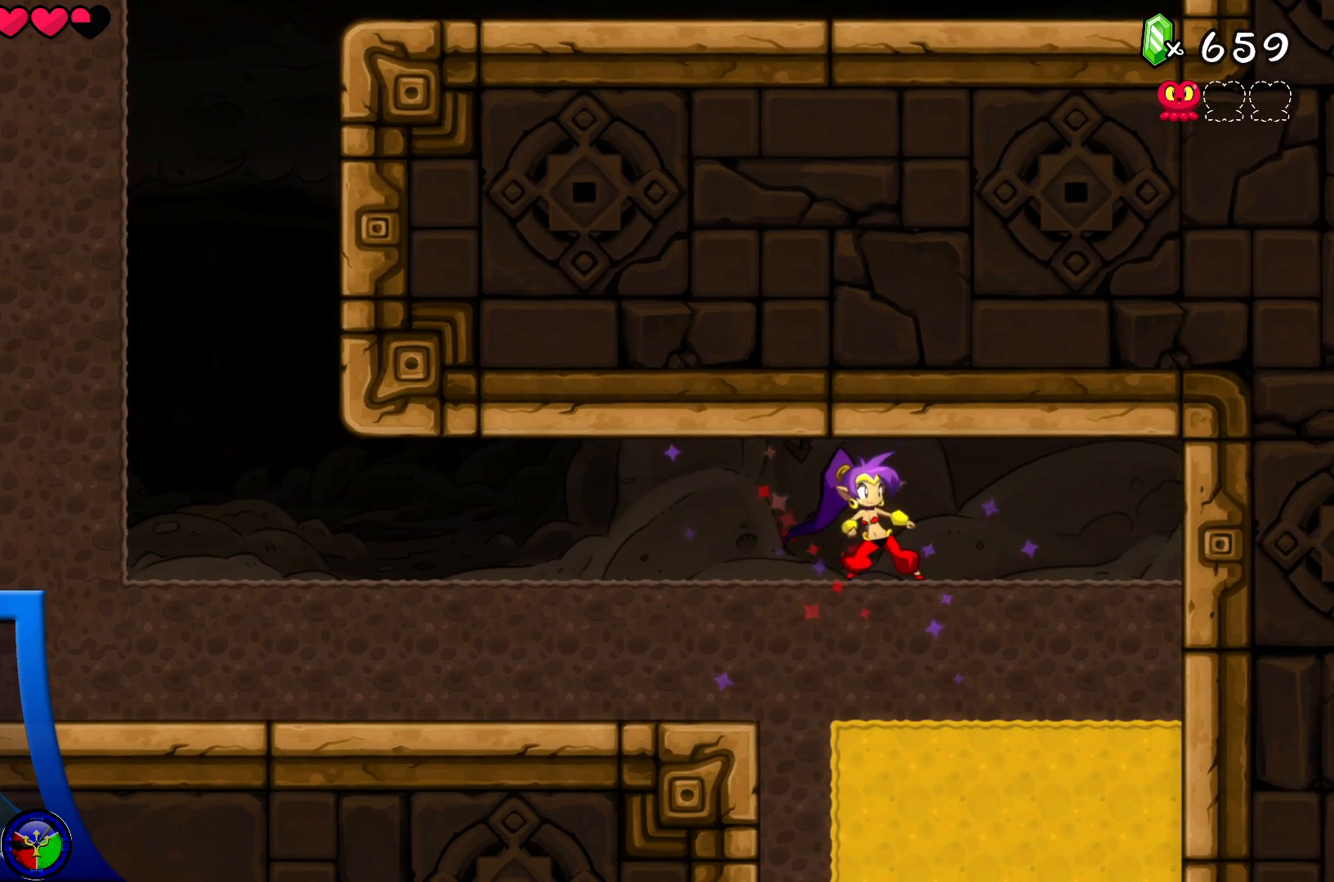
{"buttons": [], "left_stick": "center", "right_stick": "center", "events": [[217, "DPAD_DOWN", "down"], [500, "DPAD_DOWN", "up"]]}
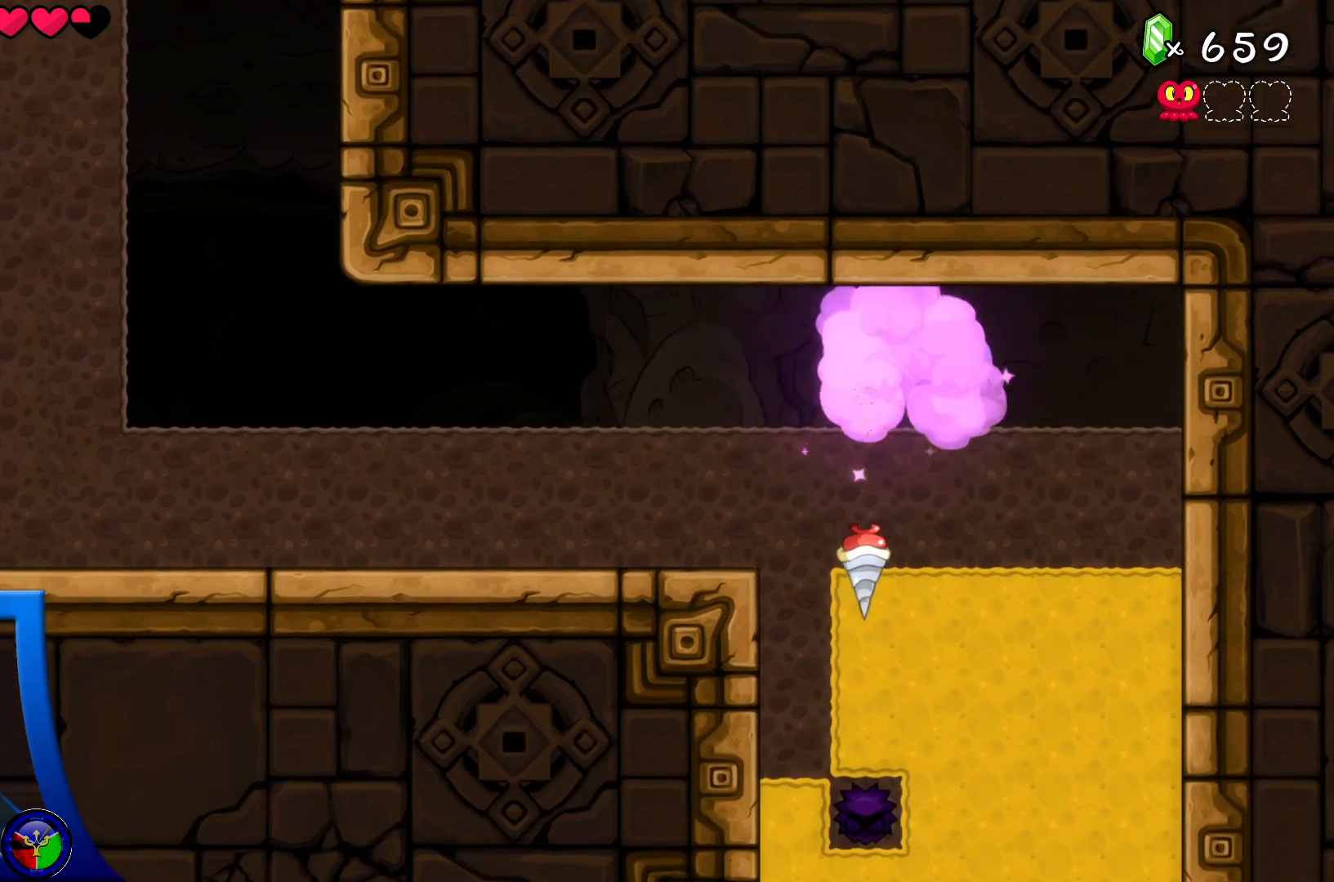
{"buttons": [], "left_stick": "center", "right_stick": "center", "events": []}